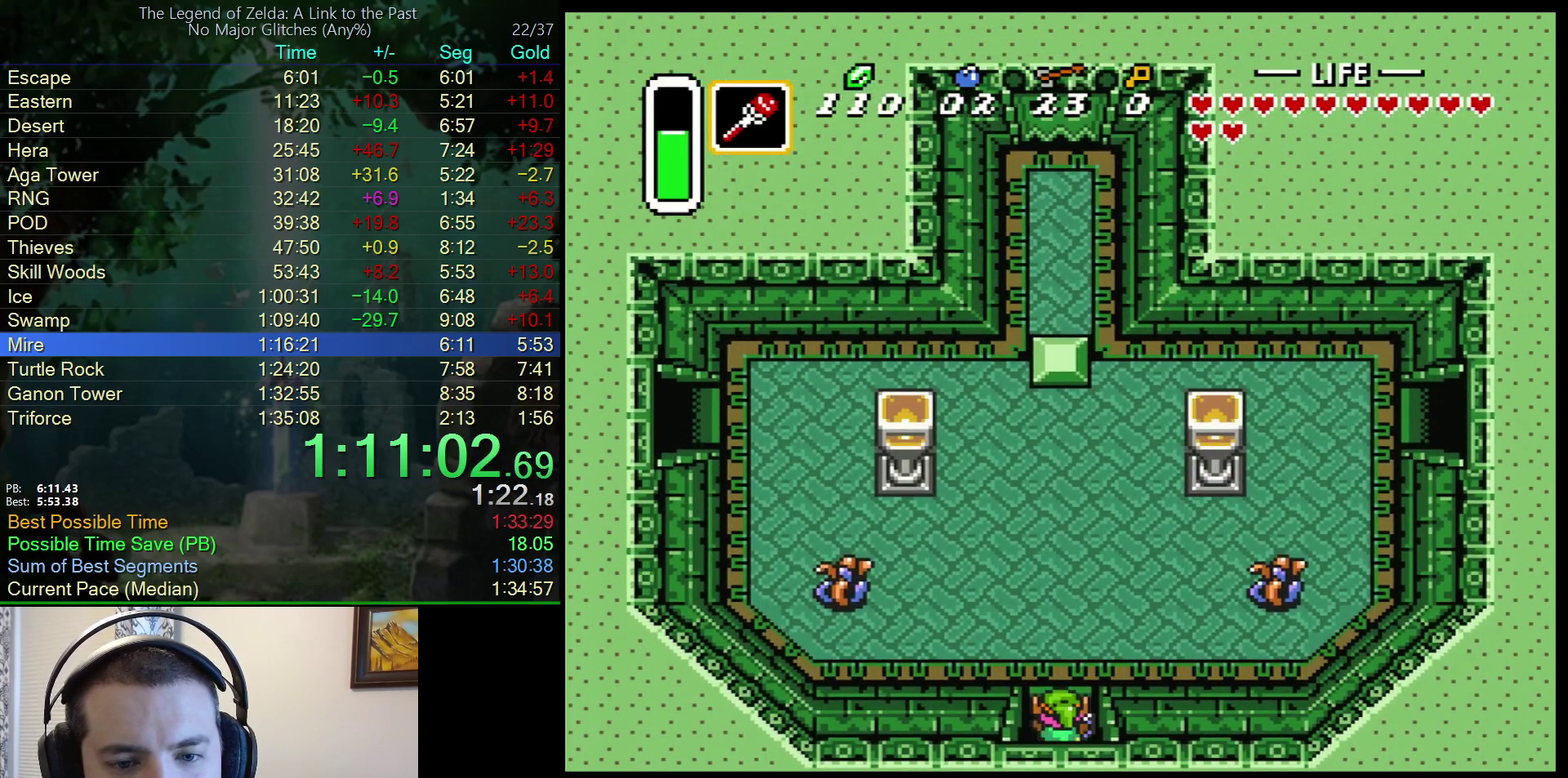
Gameplay with a controller (Nintendo layout); each line is a JSON object with the inputs held at the frame after it. "events" lists button and stick changes between this image and that frame as [ms after this image, input, new state], when the widget could be followed in between. Not read: L3 R3.
{"buttons": ["DPAD_UP", "DPAD_RIGHT"], "events": [[167, "DPAD_RIGHT", "down"]]}
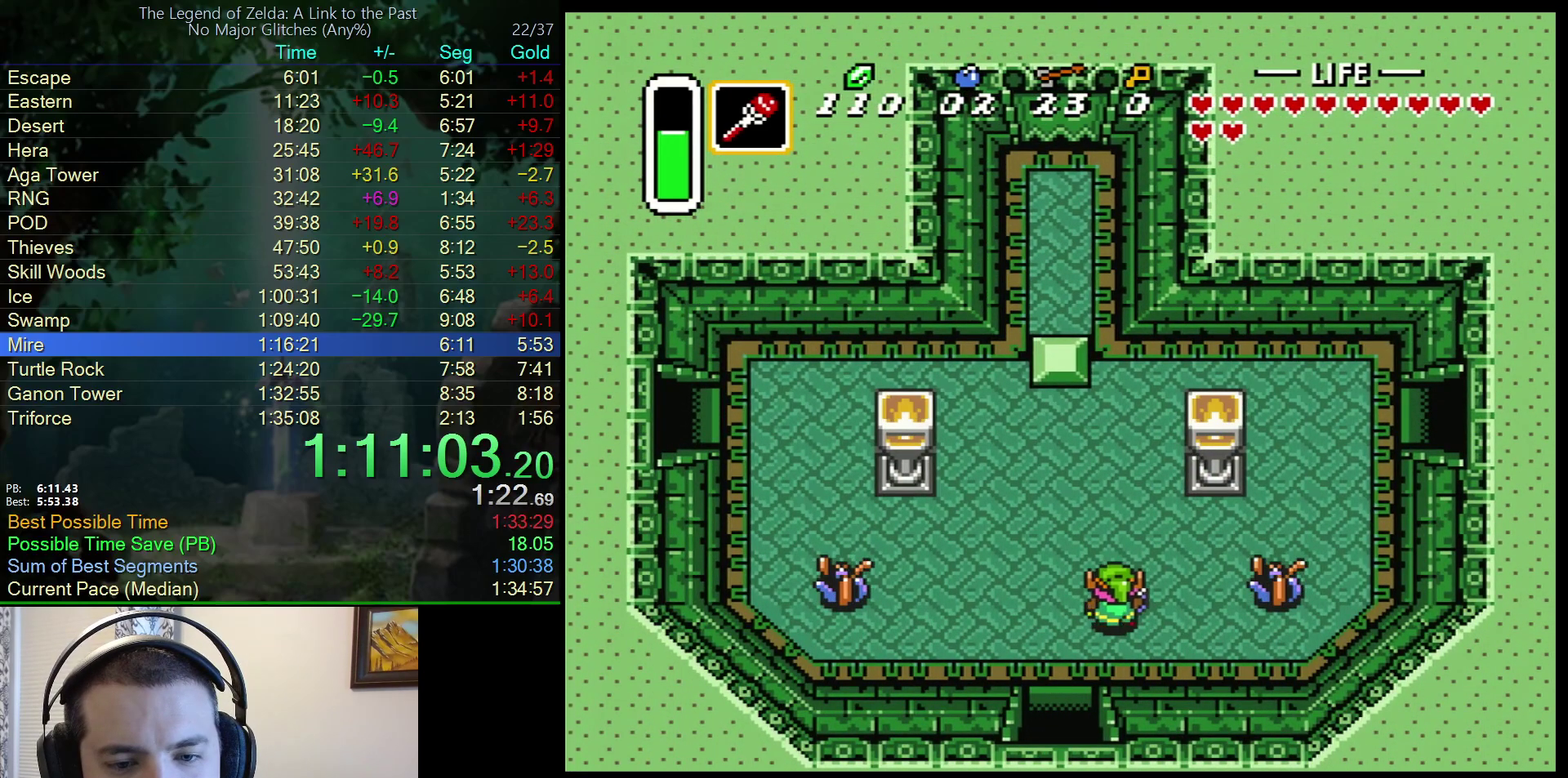
{"buttons": ["DPAD_UP", "DPAD_RIGHT"], "events": []}
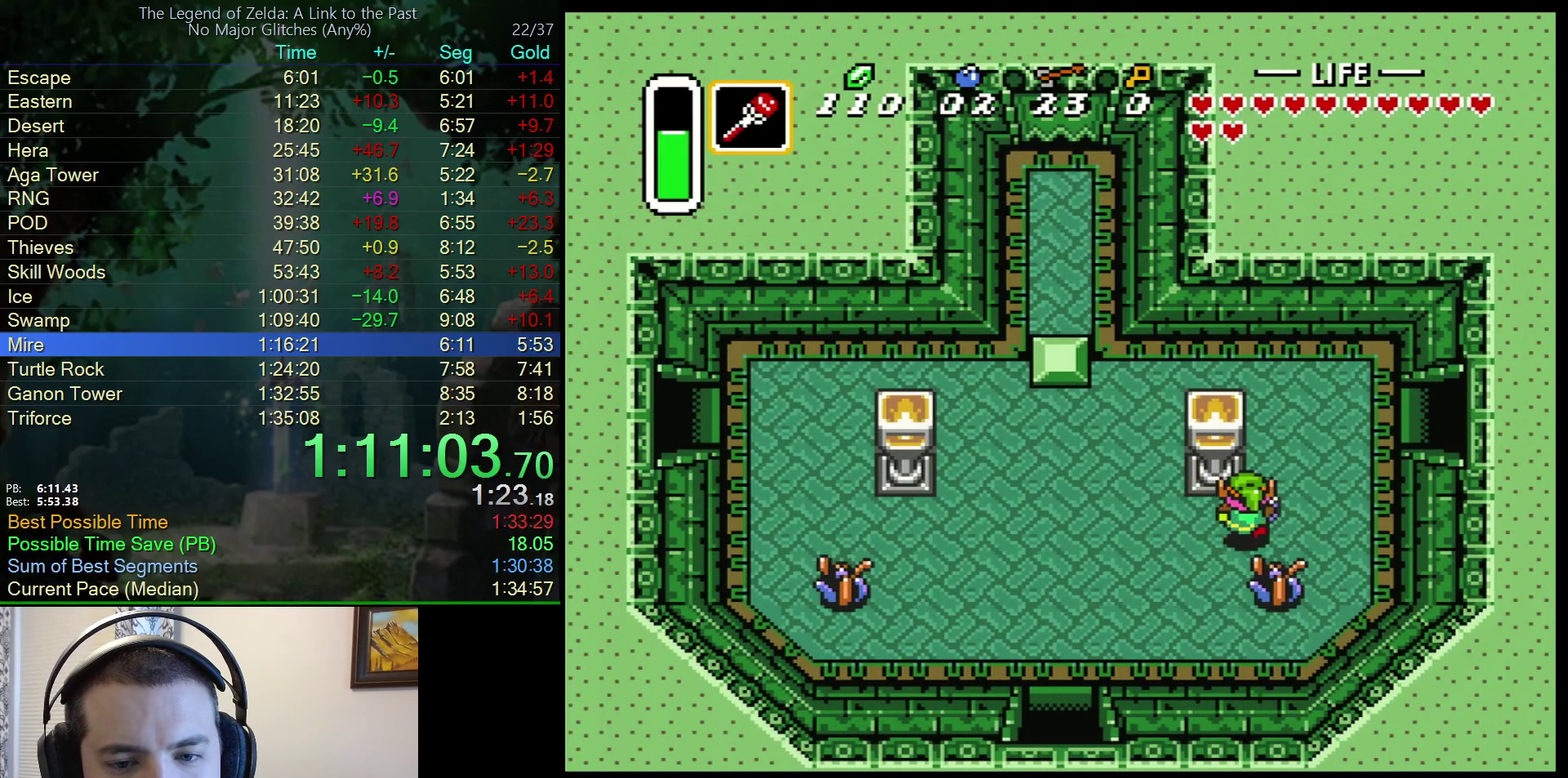
{"buttons": ["DPAD_UP"], "events": [[350, "DPAD_RIGHT", "up"]]}
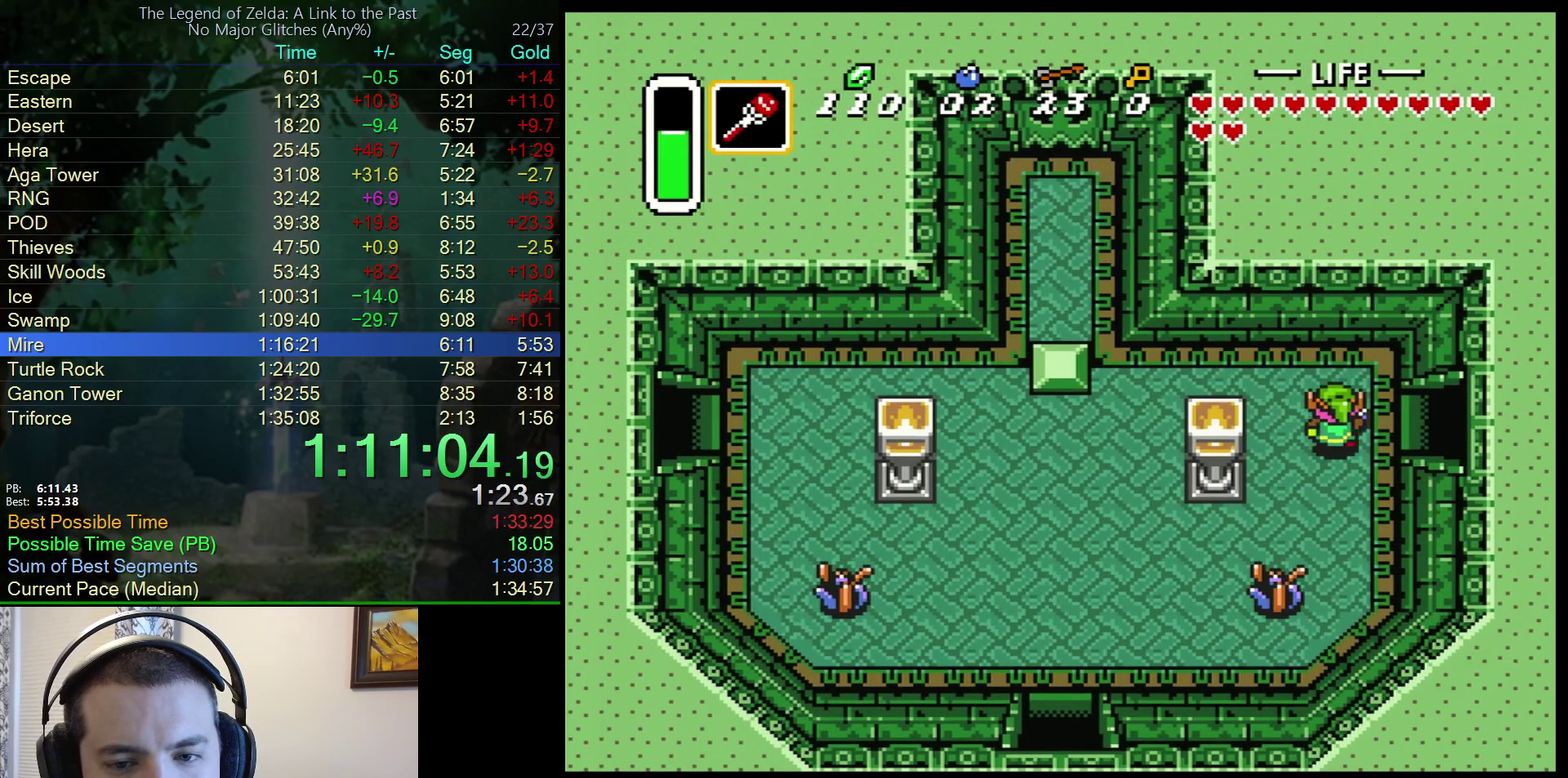
{"buttons": ["DPAD_RIGHT"], "events": [[17, "DPAD_RIGHT", "down"], [67, "DPAD_UP", "up"]]}
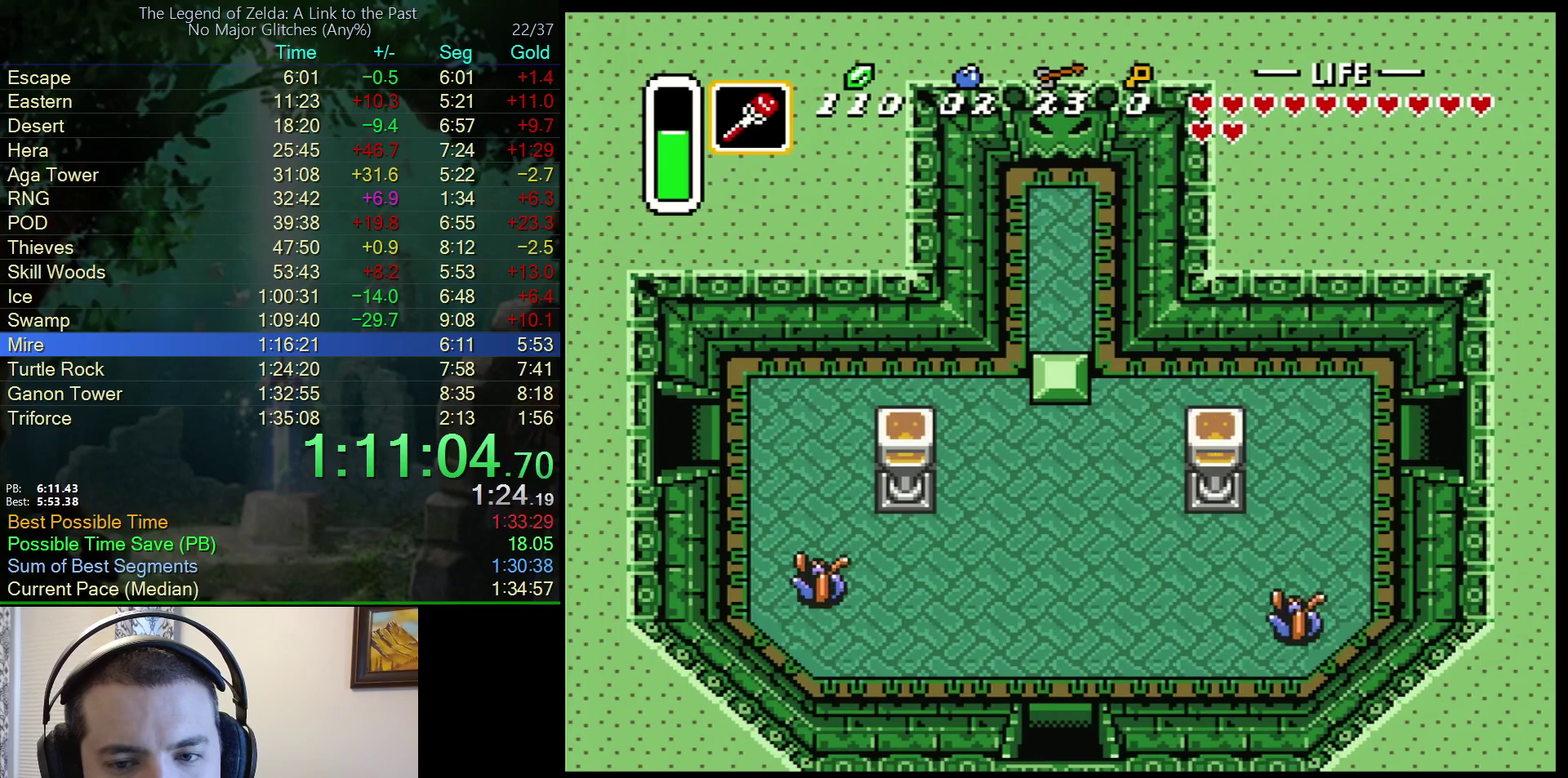
{"buttons": [], "events": [[433, "DPAD_RIGHT", "up"]]}
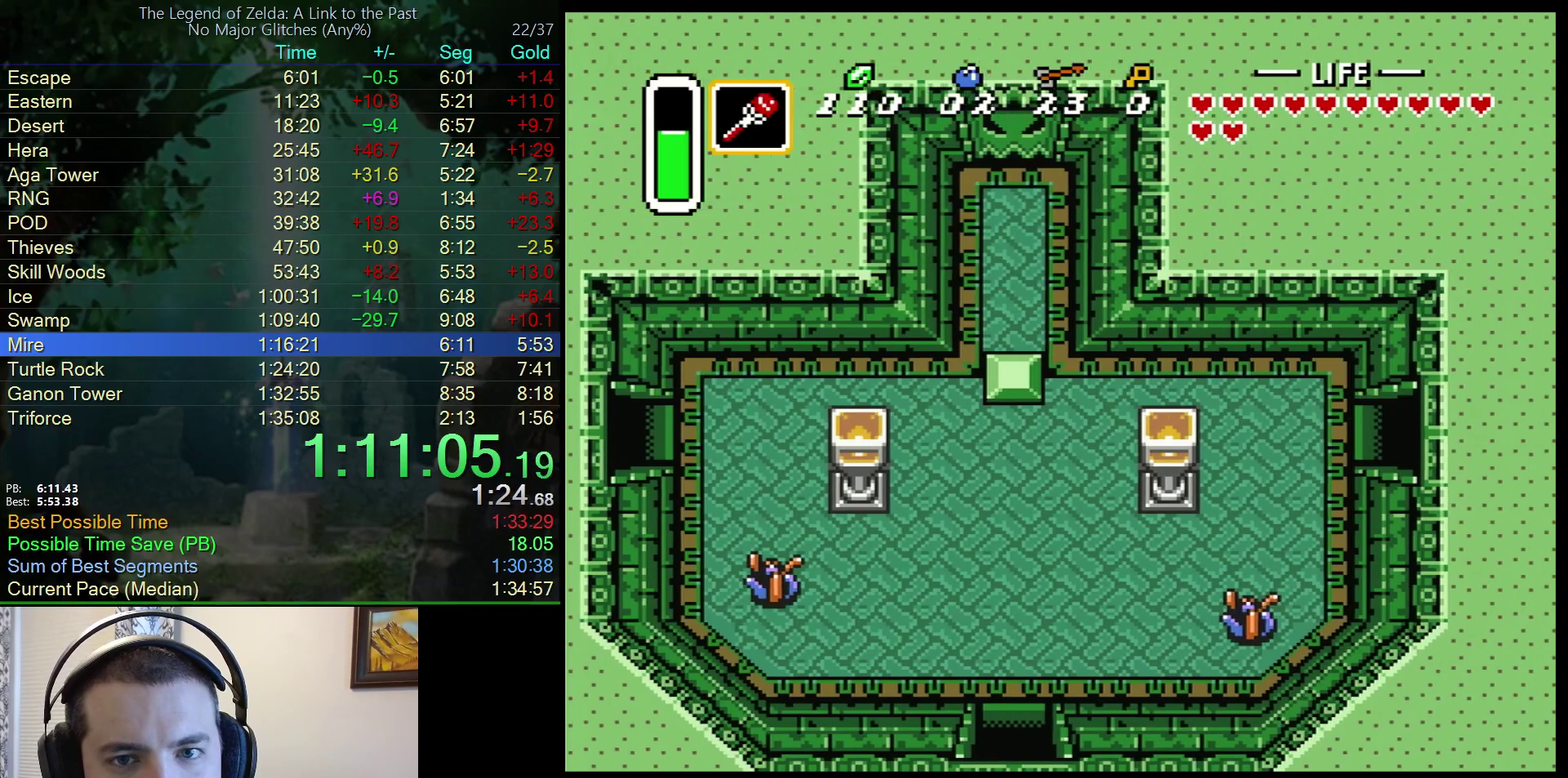
{"buttons": ["DPAD_UP", "DPAD_RIGHT"], "events": [[117, "DPAD_RIGHT", "down"], [117, "DPAD_UP", "down"]]}
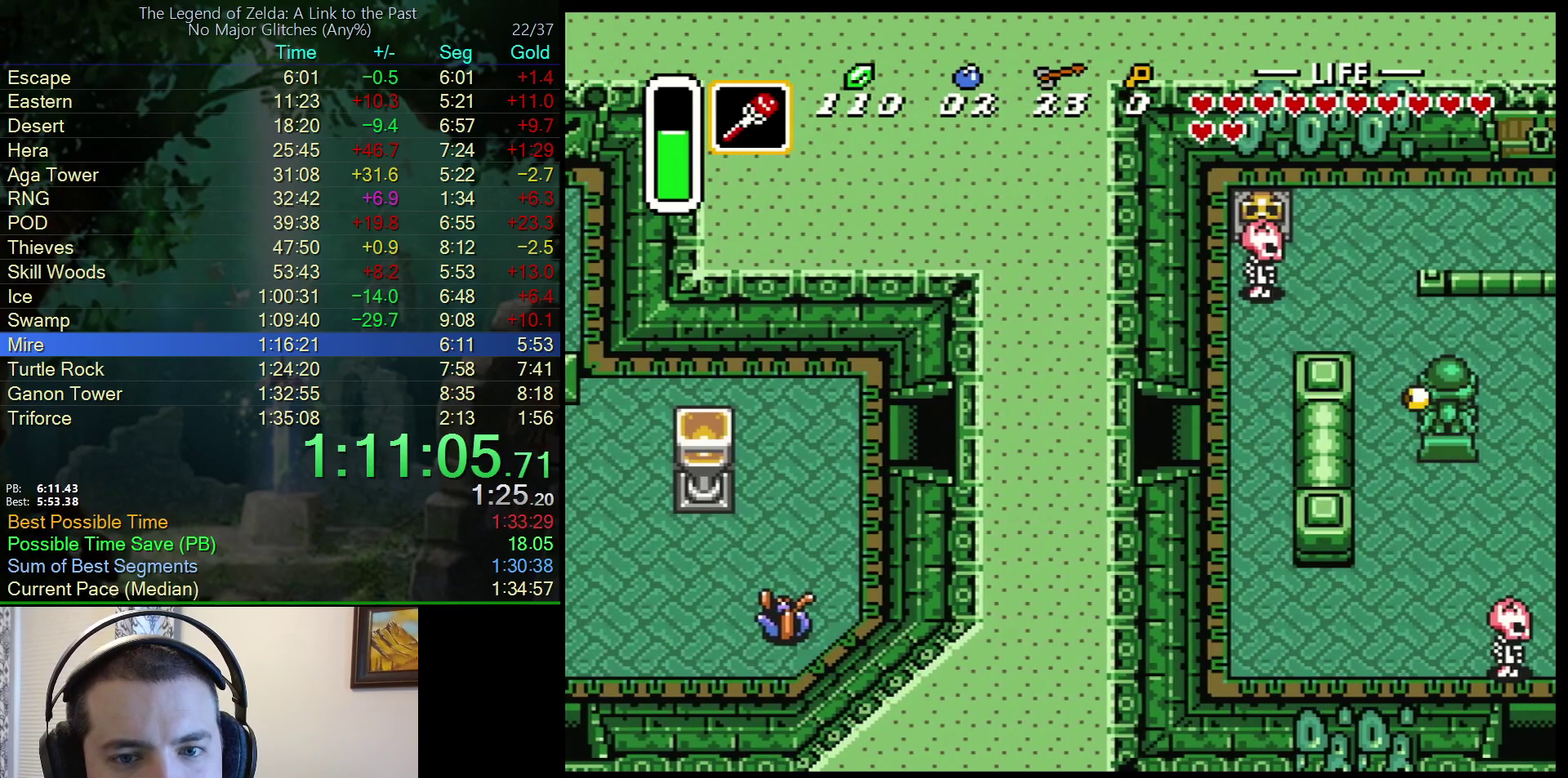
{"buttons": ["DPAD_UP", "DPAD_RIGHT"], "events": []}
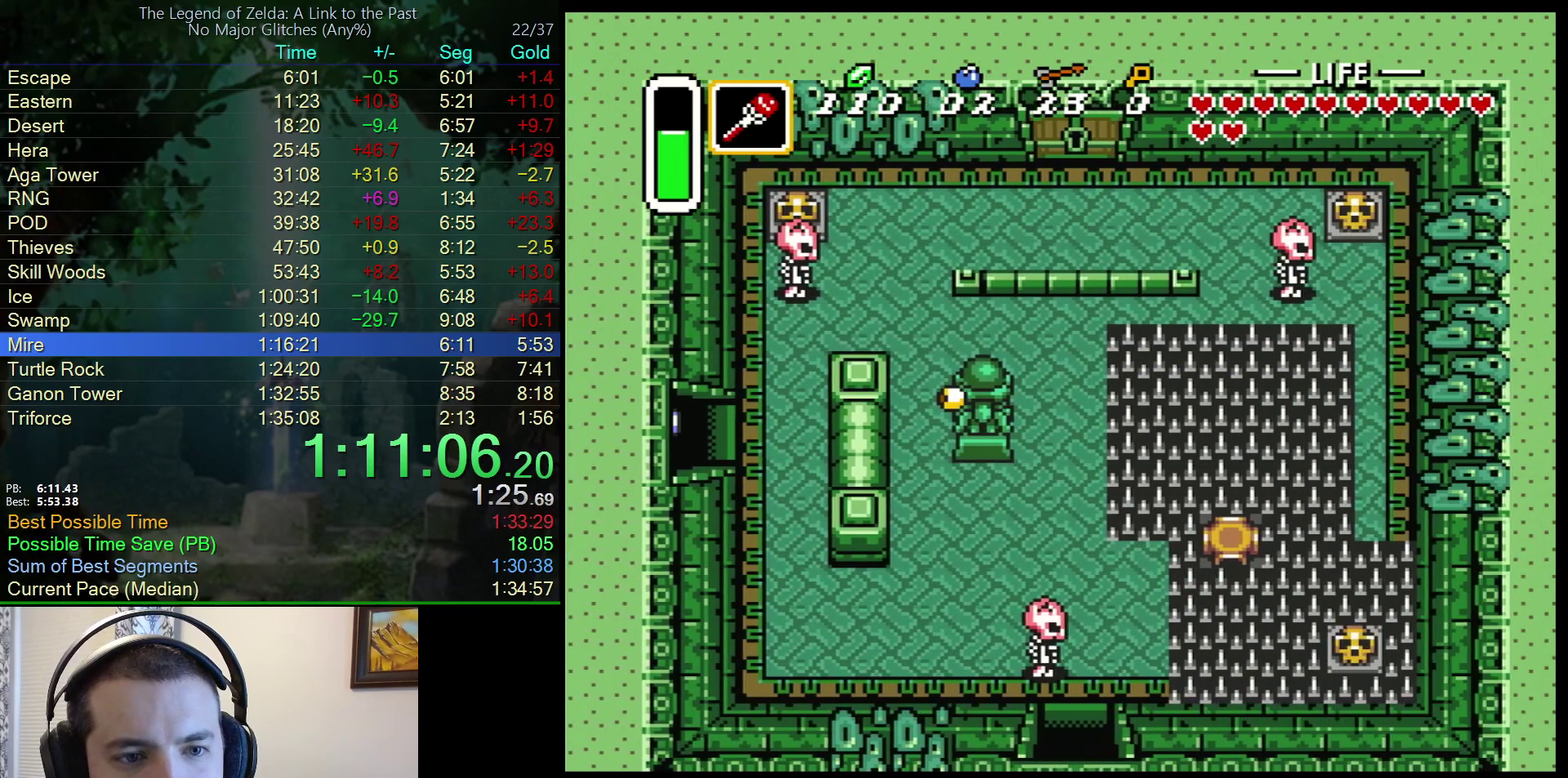
{"buttons": ["DPAD_UP"], "events": [[417, "DPAD_RIGHT", "up"]]}
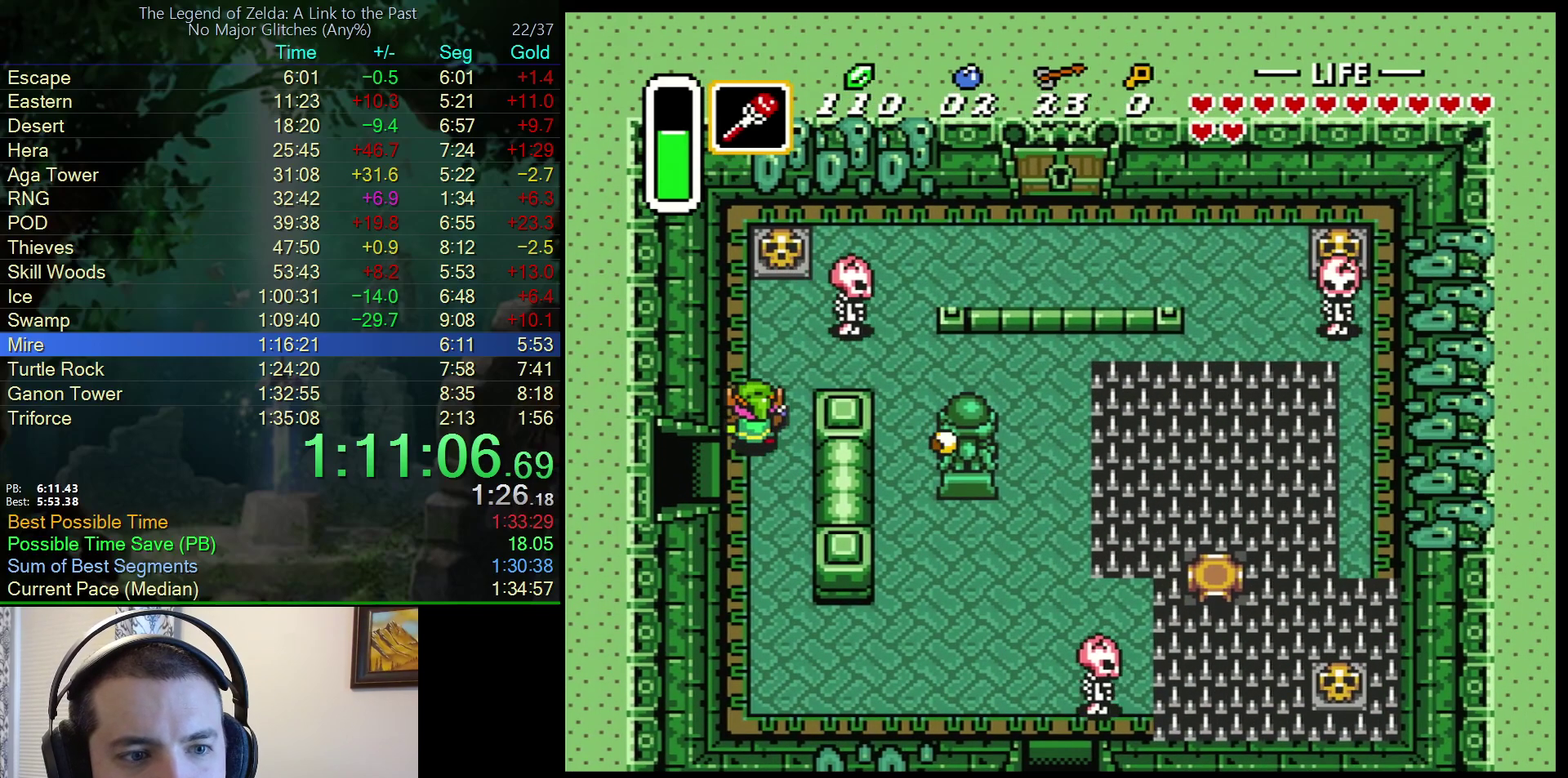
{"buttons": ["A", "DPAD_UP"], "events": [[233, "DPAD_RIGHT", "down"], [333, "DPAD_RIGHT", "up"], [450, "A", "down"]]}
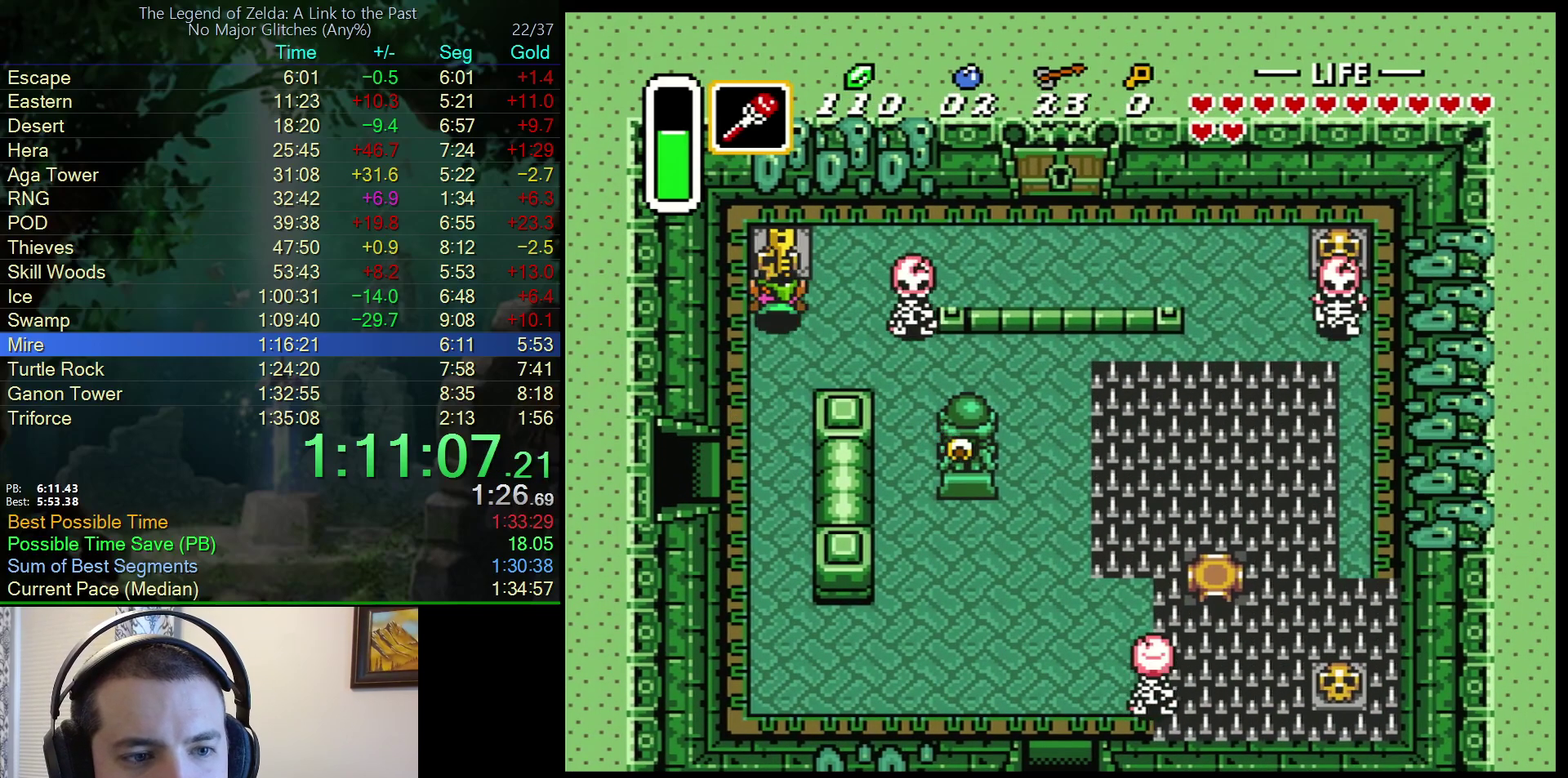
{"buttons": ["DPAD_DOWN"], "events": [[117, "A", "up"], [350, "A", "down"], [383, "DPAD_UP", "up"], [400, "DPAD_LEFT", "down"], [450, "A", "up"], [450, "DPAD_DOWN", "down"], [450, "DPAD_LEFT", "up"]]}
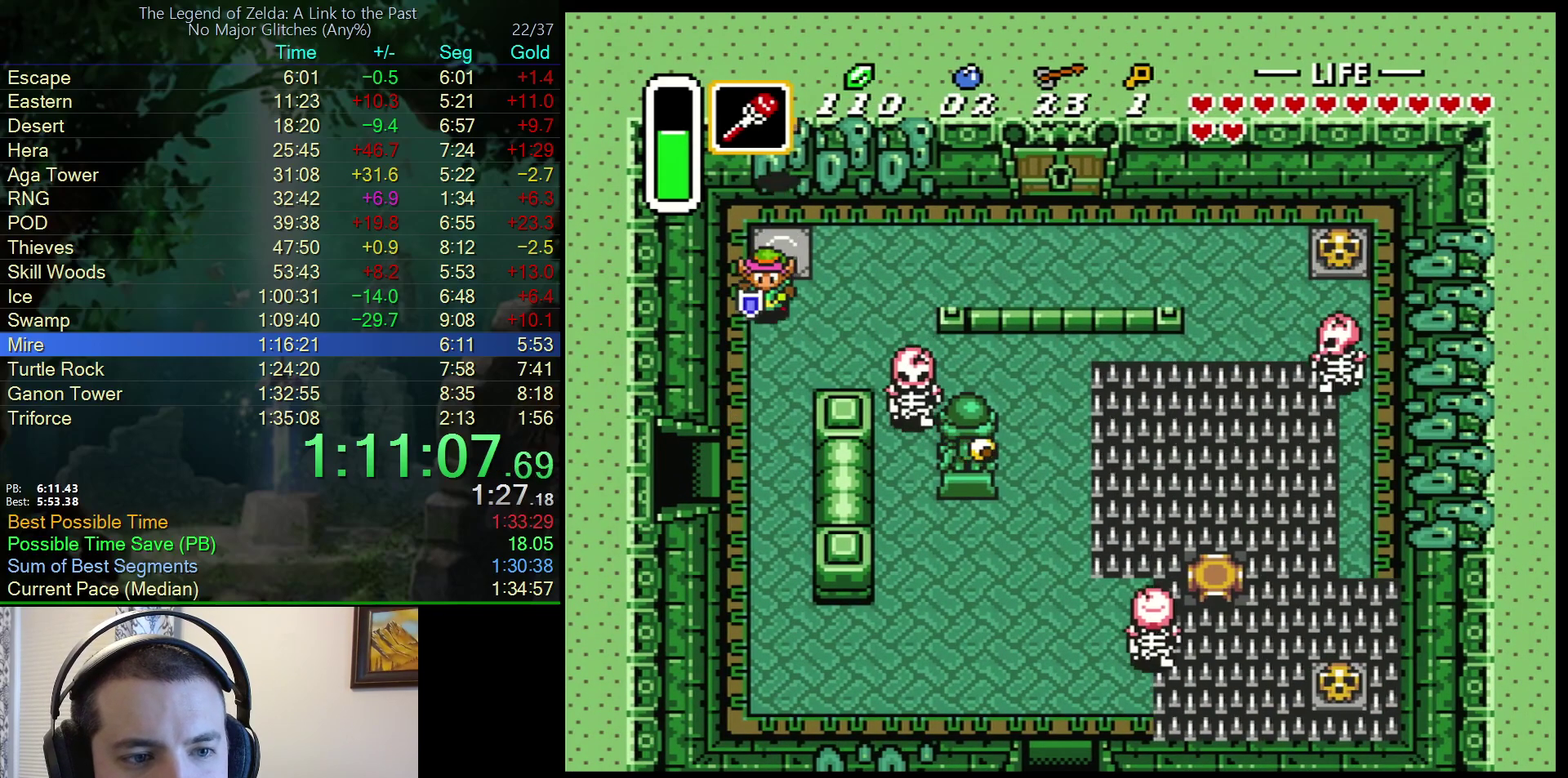
{"buttons": ["DPAD_DOWN"], "events": [[50, "DPAD_LEFT", "down"], [200, "DPAD_LEFT", "up"]]}
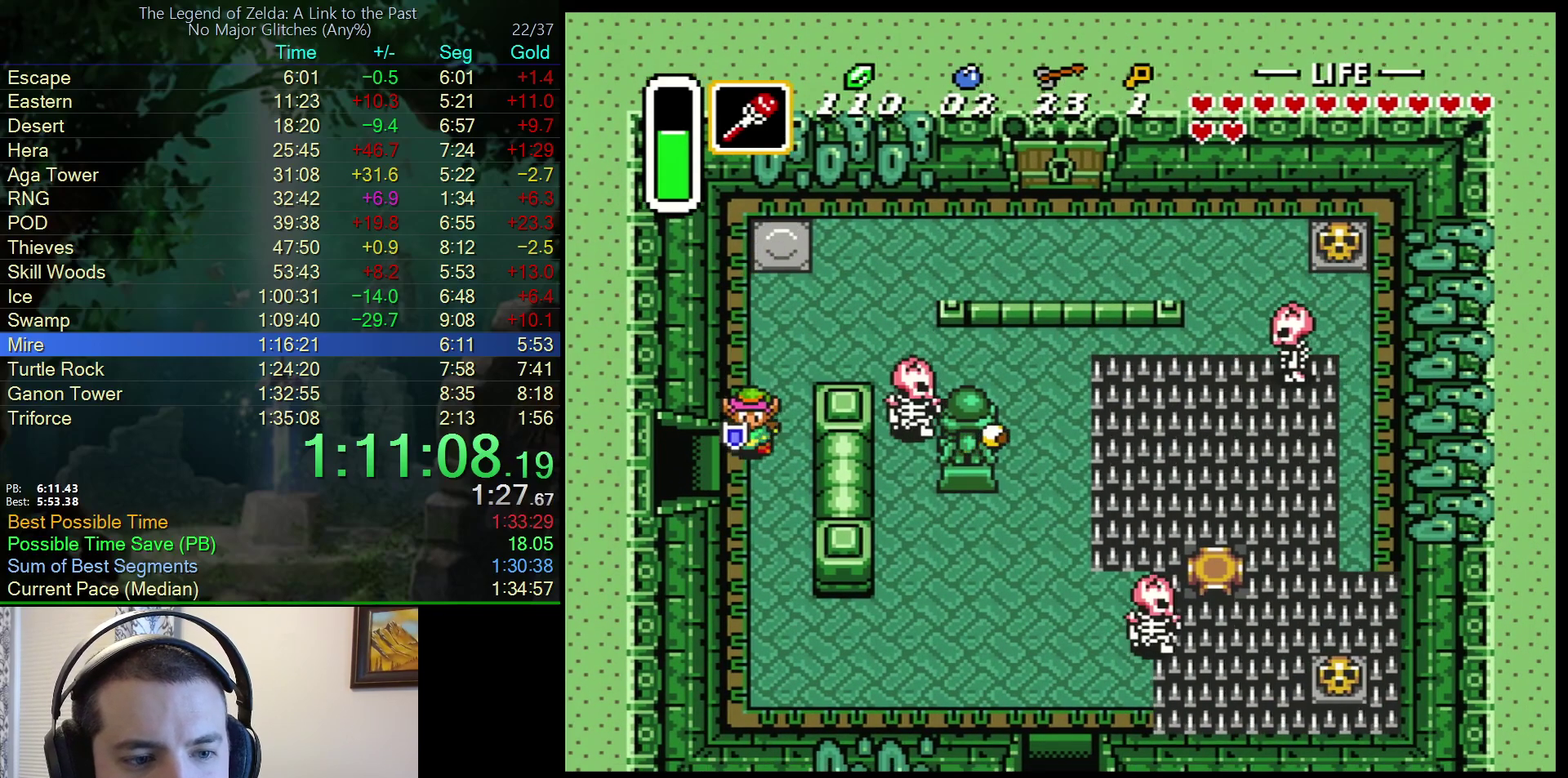
{"buttons": ["DPAD_LEFT"], "events": [[100, "DPAD_LEFT", "down"], [150, "DPAD_DOWN", "up"]]}
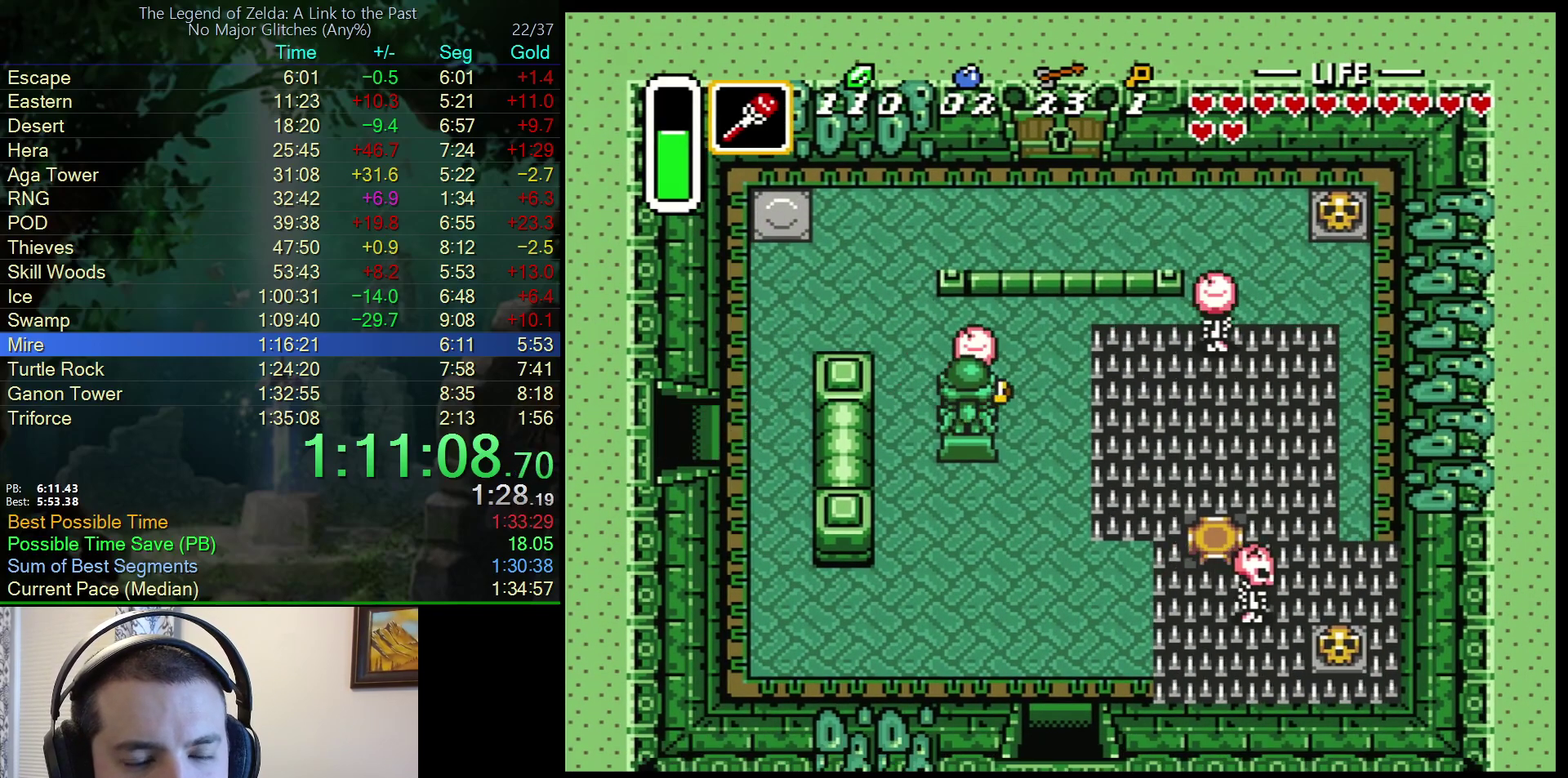
{"buttons": ["DPAD_LEFT"], "events": [[417, "DPAD_LEFT", "up"], [500, "DPAD_LEFT", "down"]]}
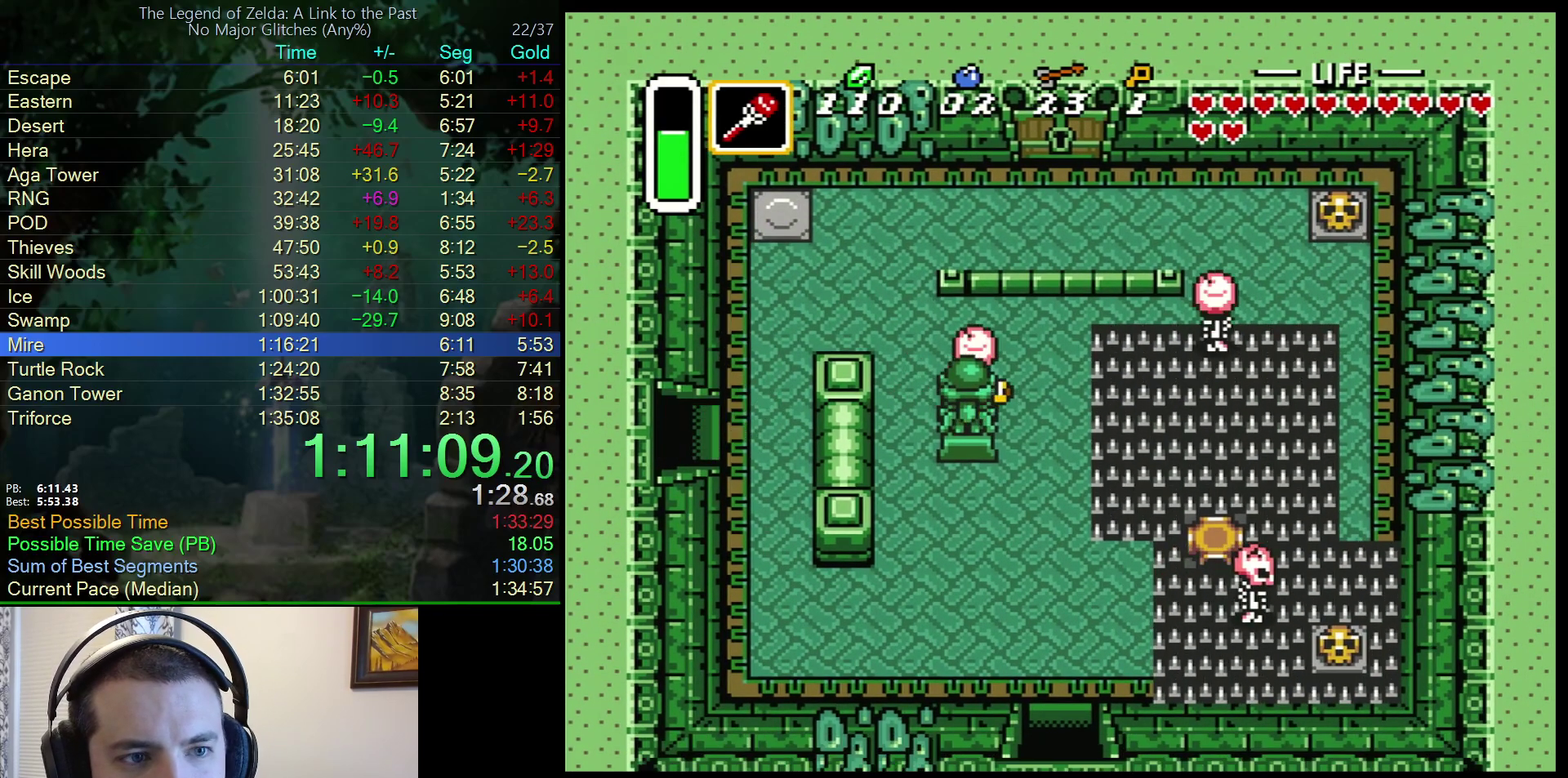
{"buttons": ["DPAD_LEFT"], "events": []}
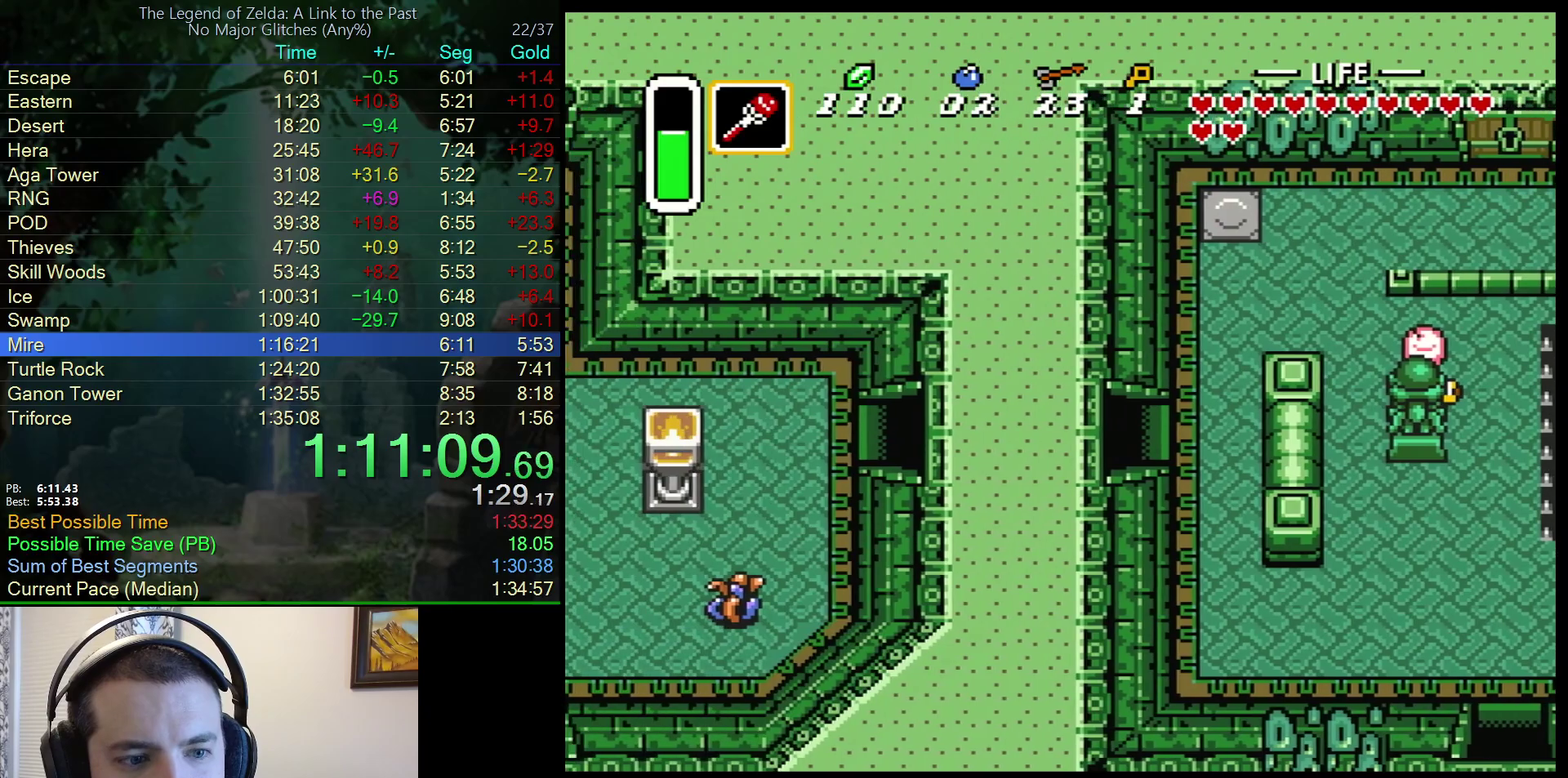
{"buttons": ["DPAD_LEFT"], "events": []}
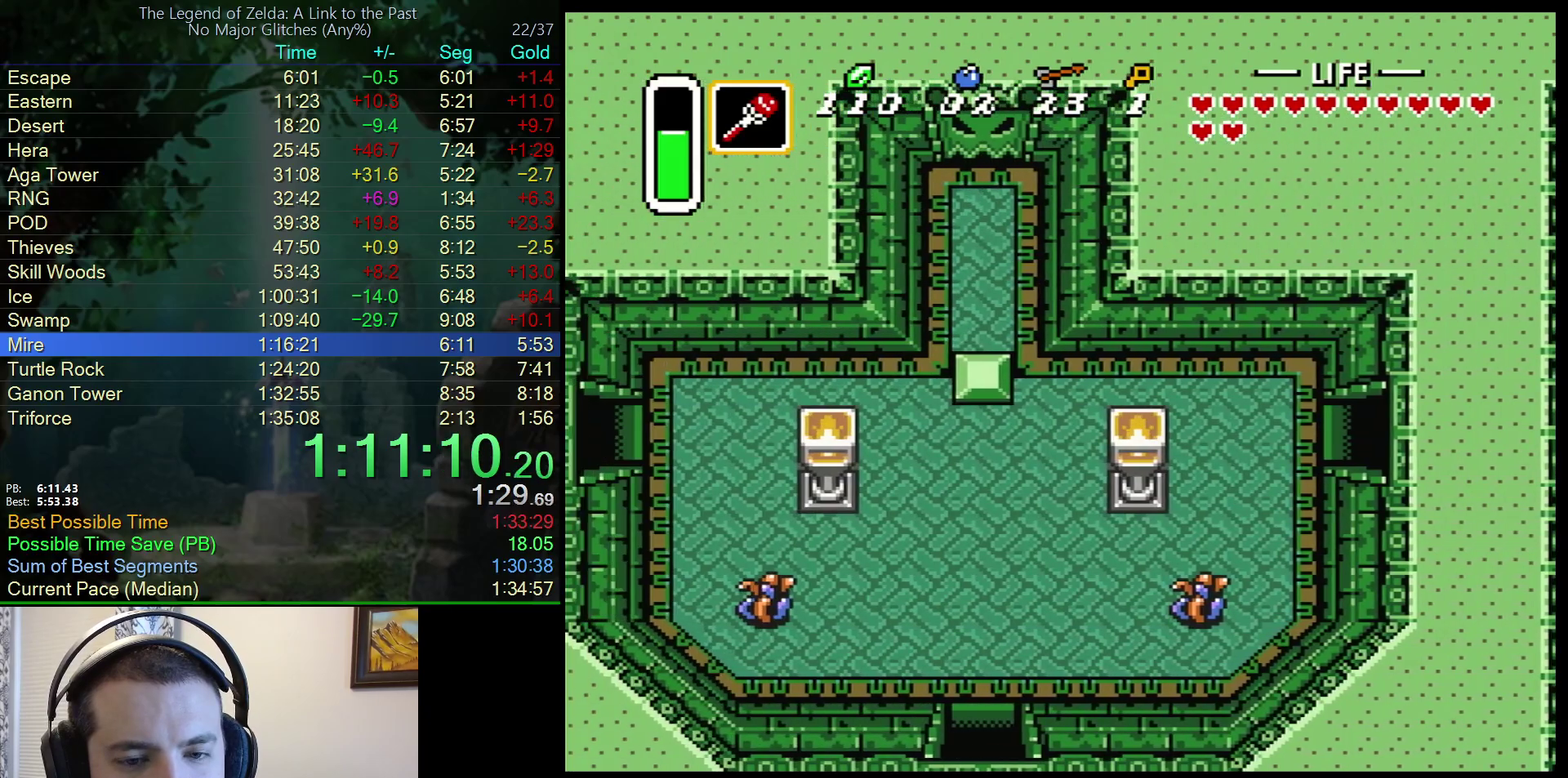
{"buttons": ["DPAD_LEFT"], "events": [[50, "DPAD_DOWN", "down"], [467, "DPAD_DOWN", "up"]]}
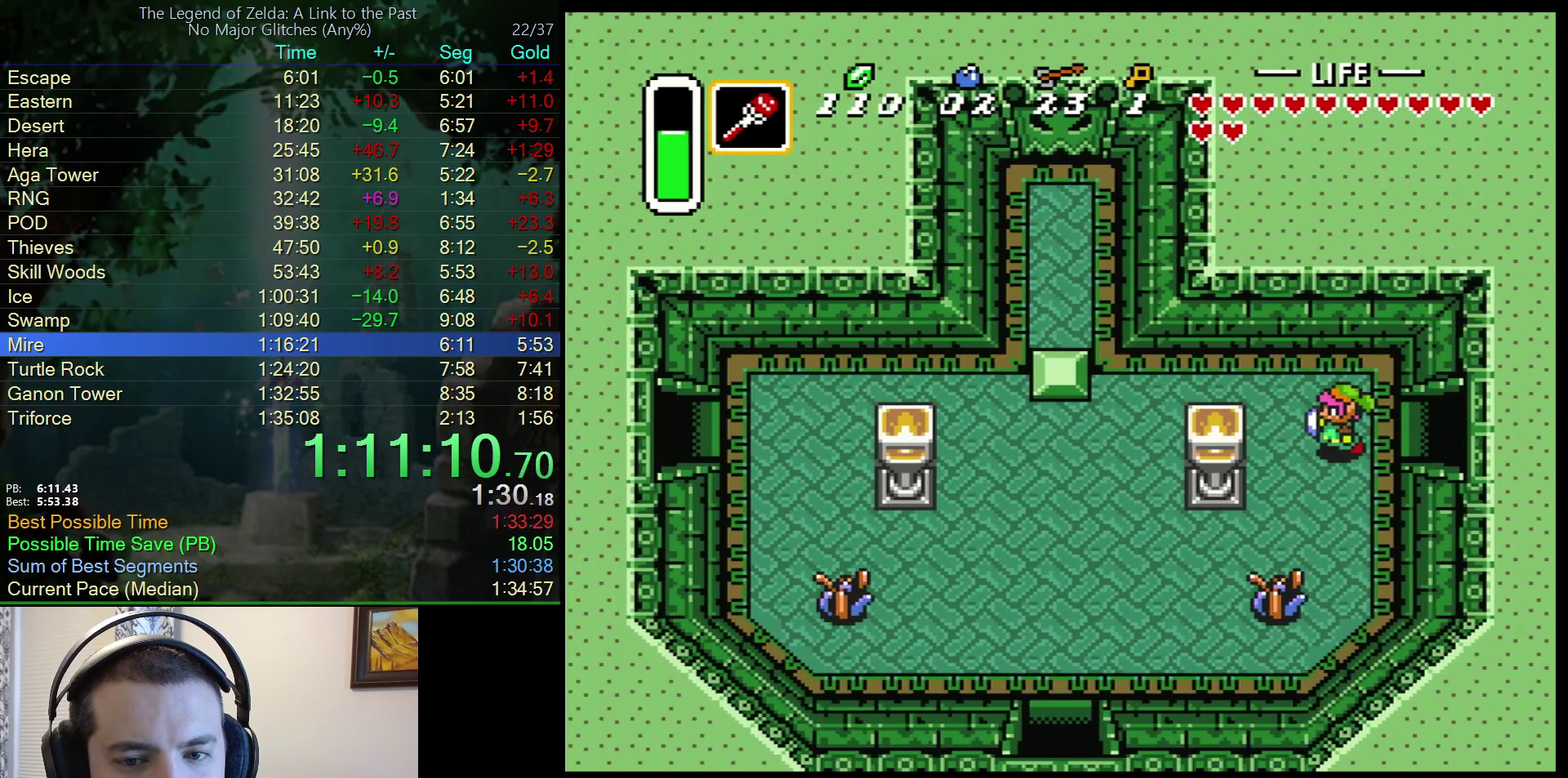
{"buttons": ["DPAD_LEFT"], "events": [[67, "DPAD_DOWN", "down"], [467, "DPAD_DOWN", "up"]]}
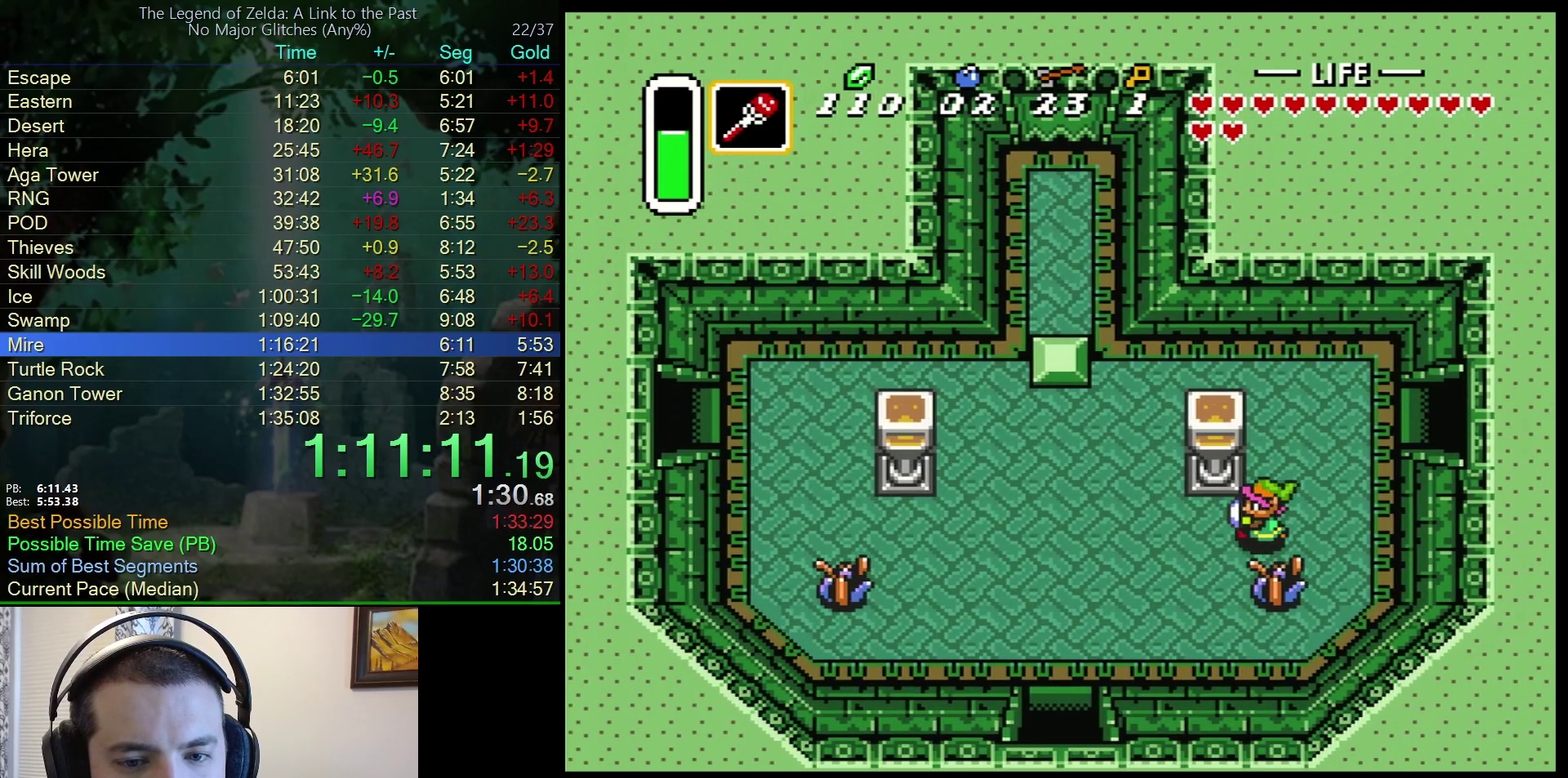
{"buttons": ["DPAD_DOWN", "DPAD_LEFT"], "events": [[217, "DPAD_DOWN", "down"]]}
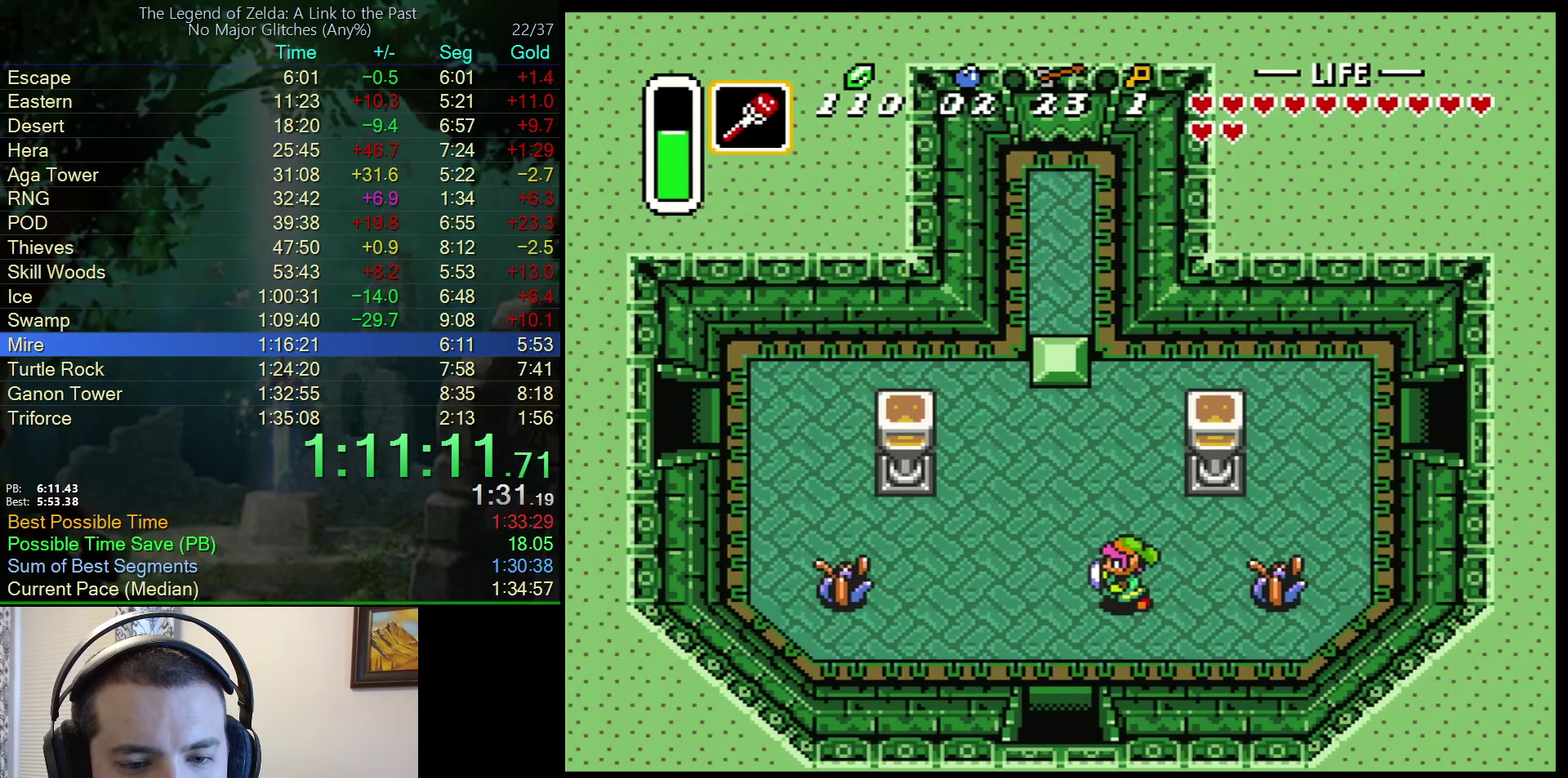
{"buttons": ["DPAD_DOWN"], "events": [[267, "DPAD_LEFT", "up"]]}
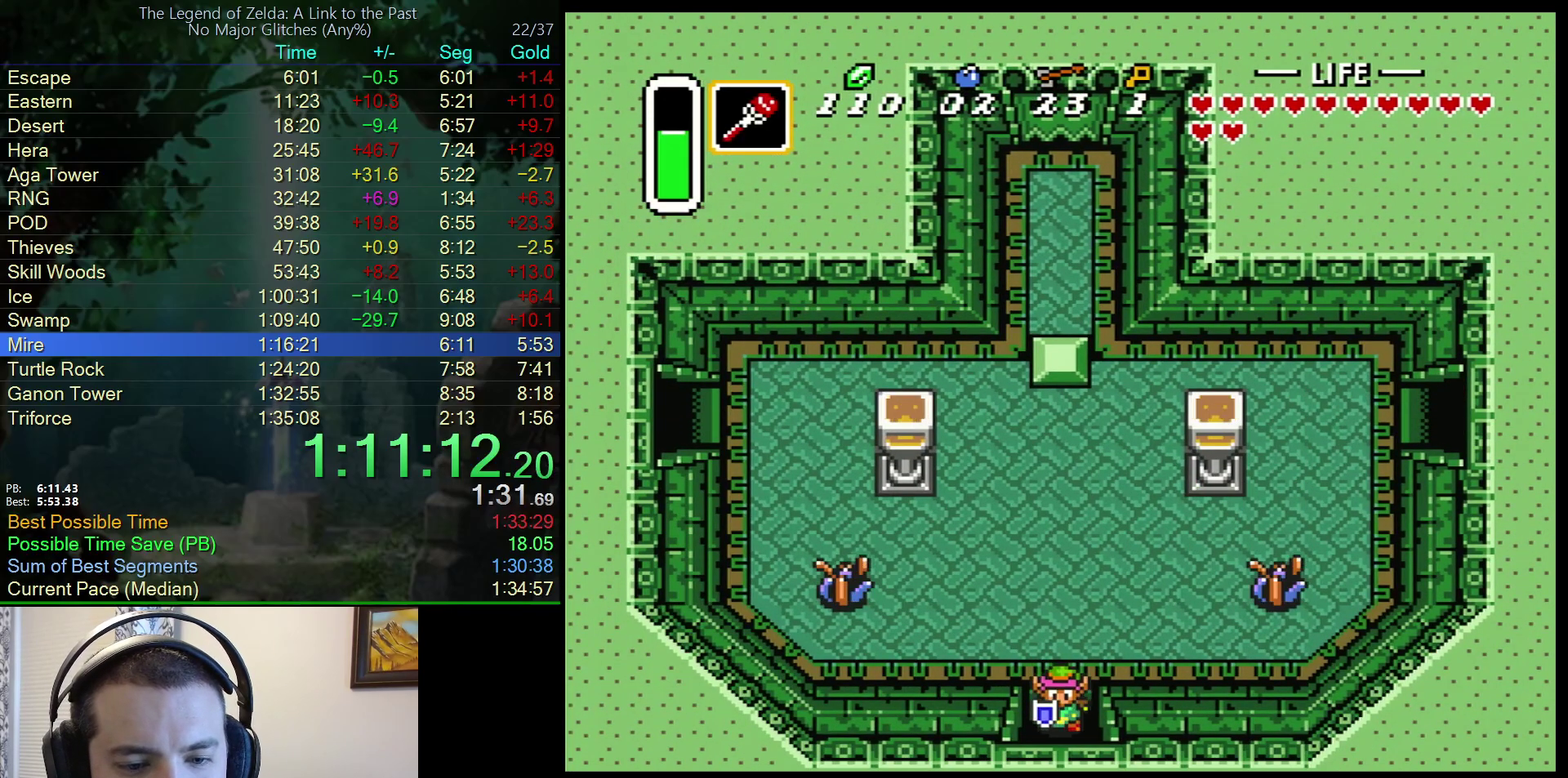
{"buttons": []}
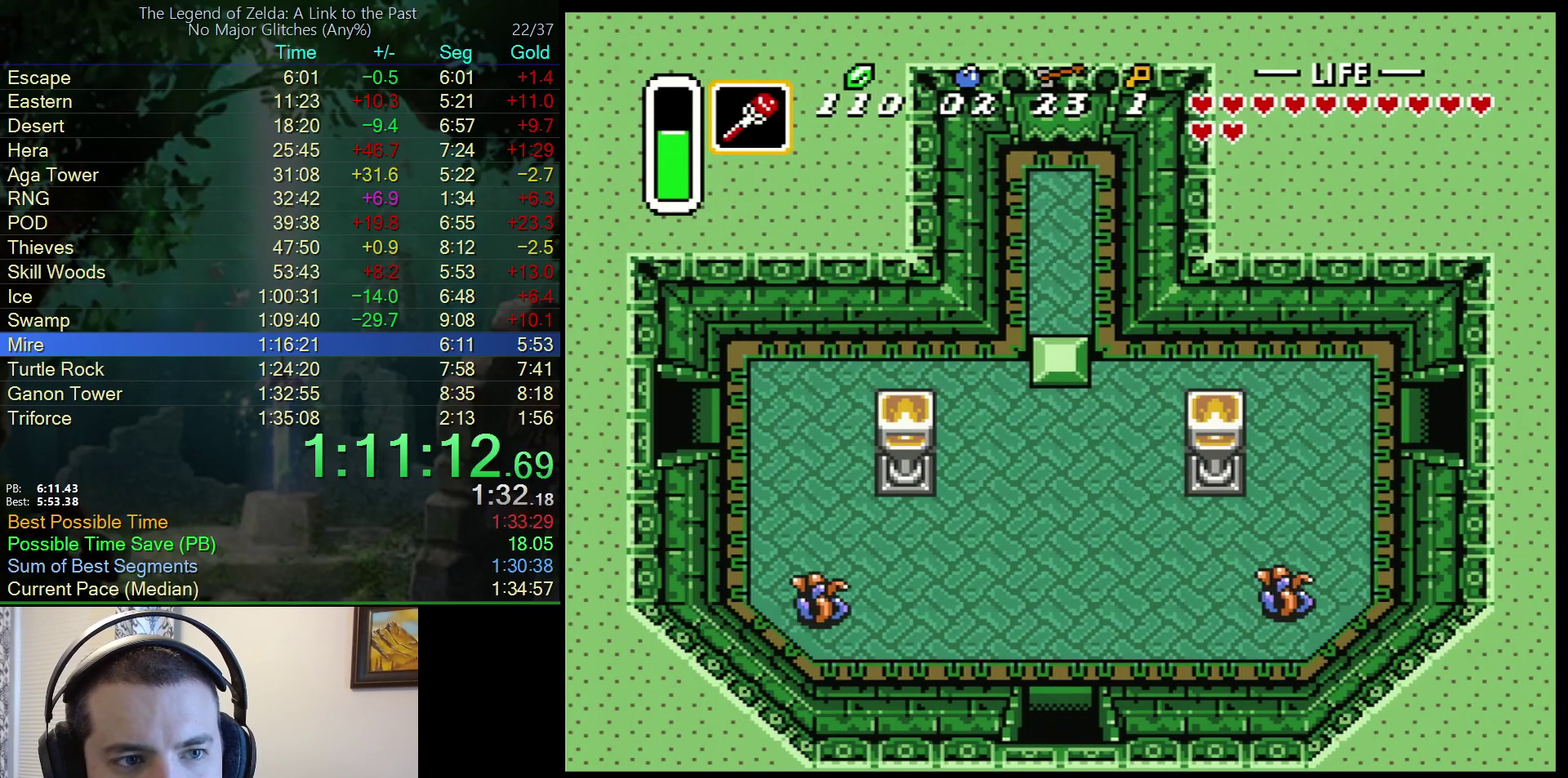
{"buttons": ["DPAD_DOWN", "DPAD_LEFT"]}
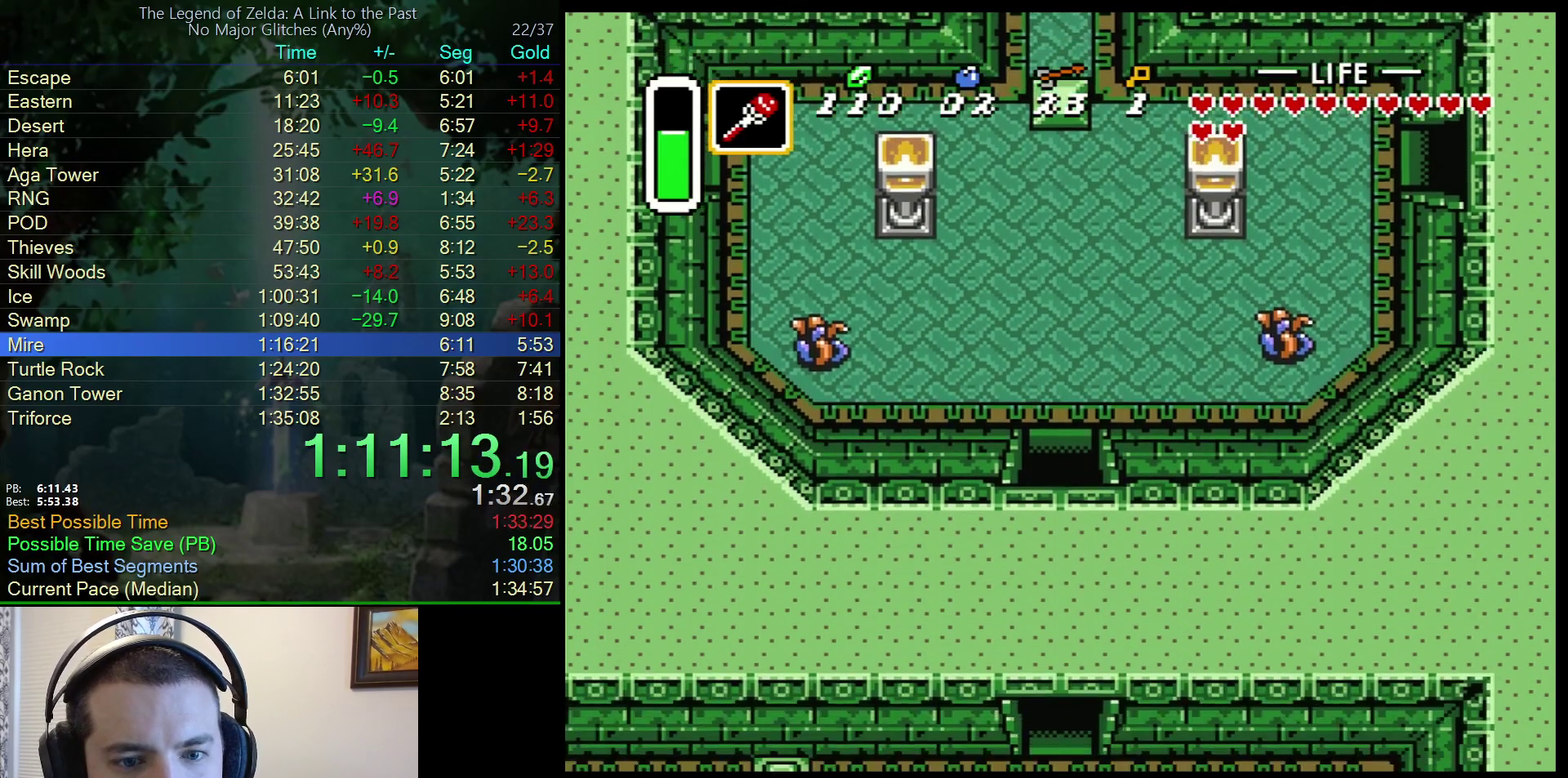
{"buttons": ["DPAD_DOWN", "DPAD_LEFT"], "events": []}
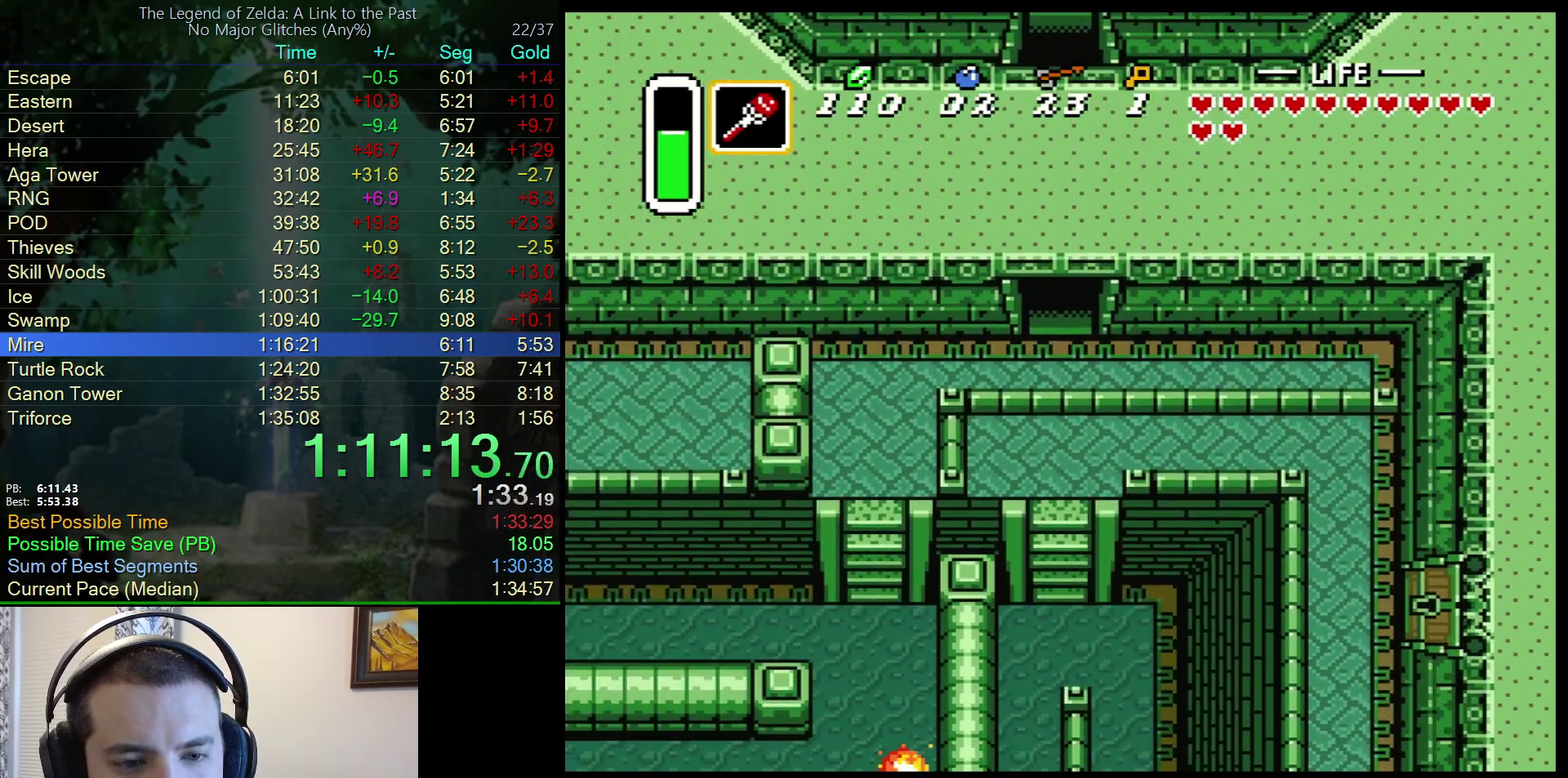
{"buttons": ["DPAD_DOWN", "DPAD_LEFT"], "events": []}
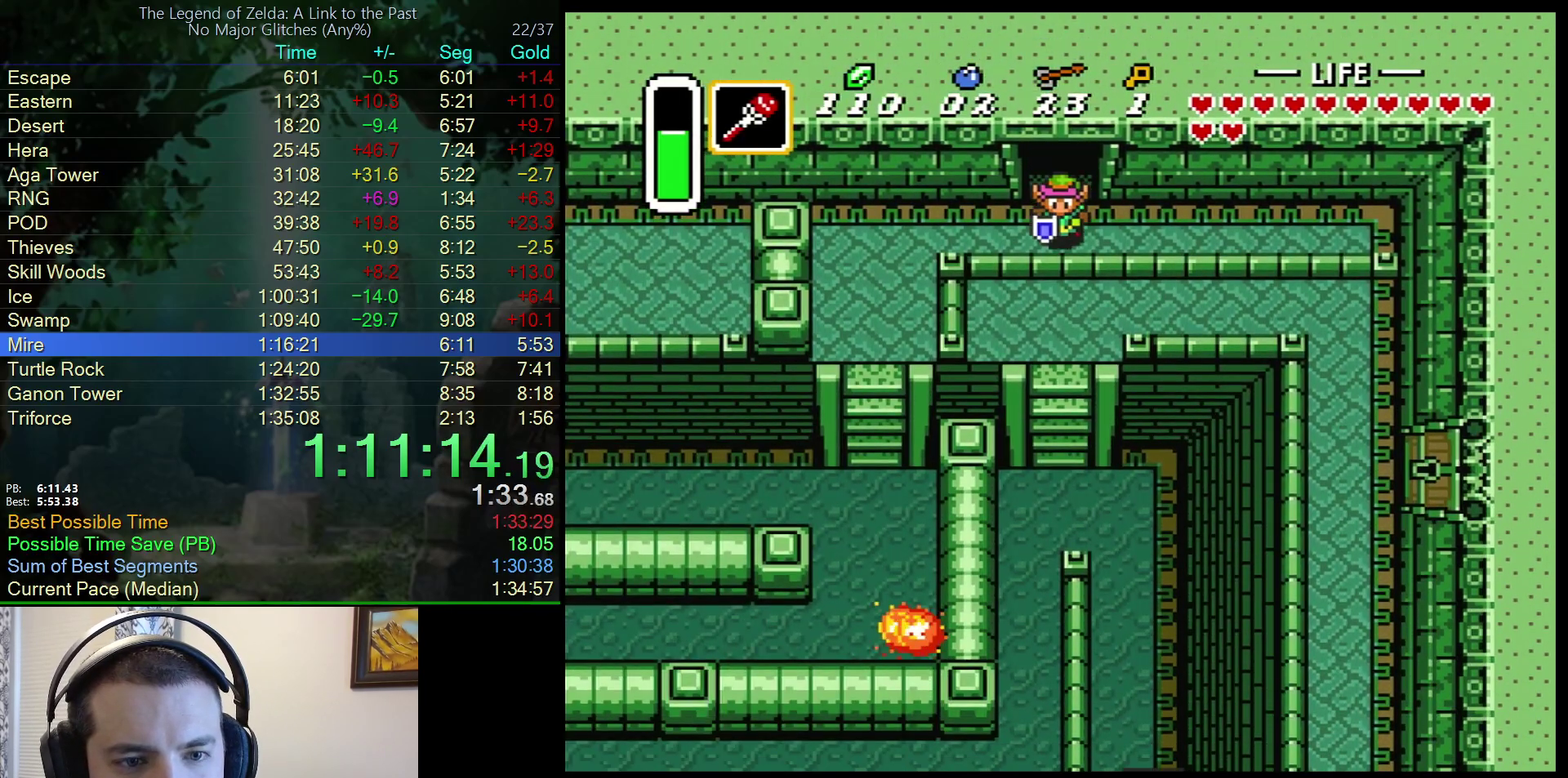
{"buttons": ["DPAD_DOWN", "DPAD_LEFT"], "events": []}
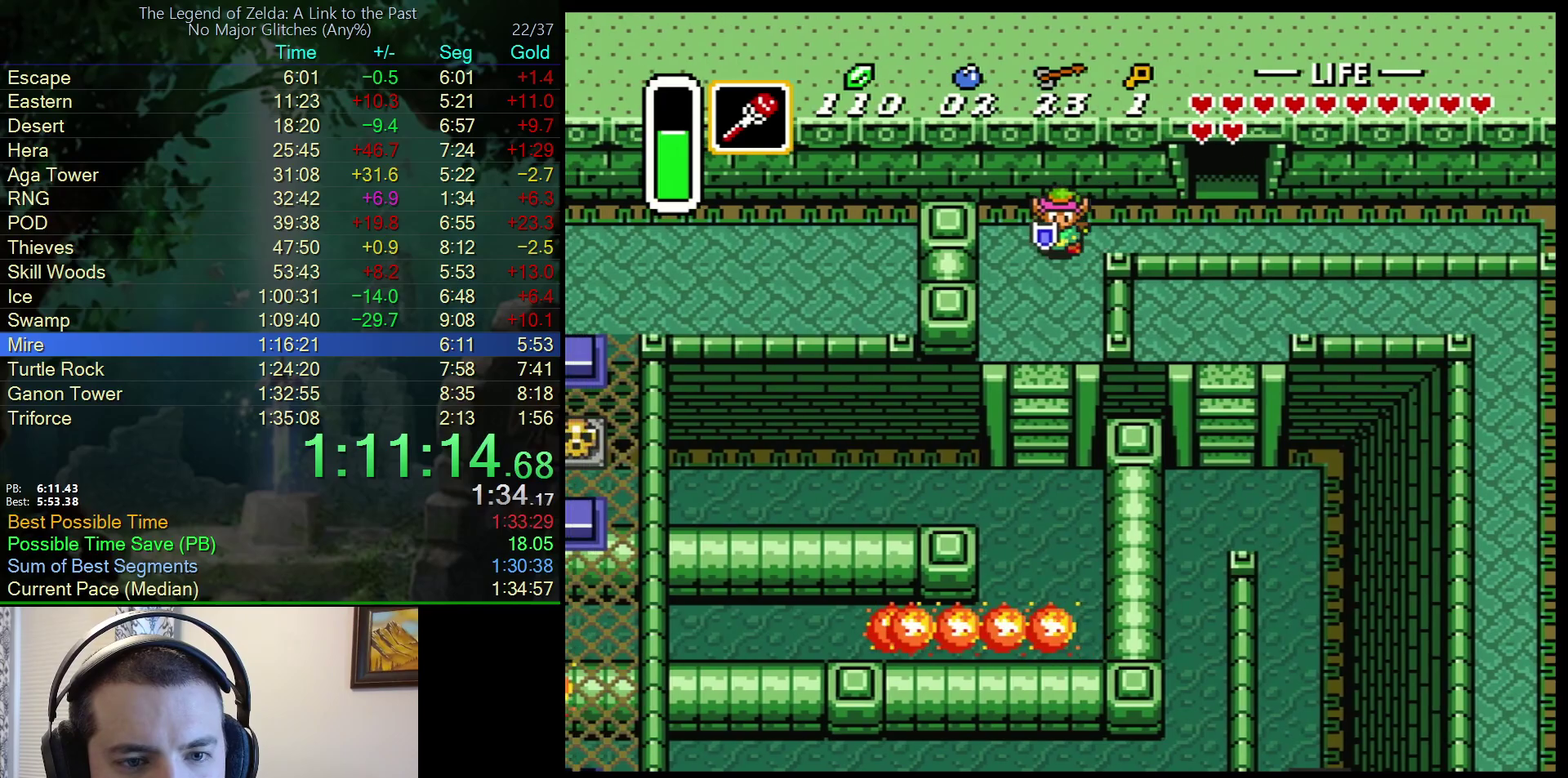
{"buttons": ["DPAD_DOWN", "DPAD_LEFT"], "events": [[50, "DPAD_LEFT", "up"], [500, "DPAD_LEFT", "down"]]}
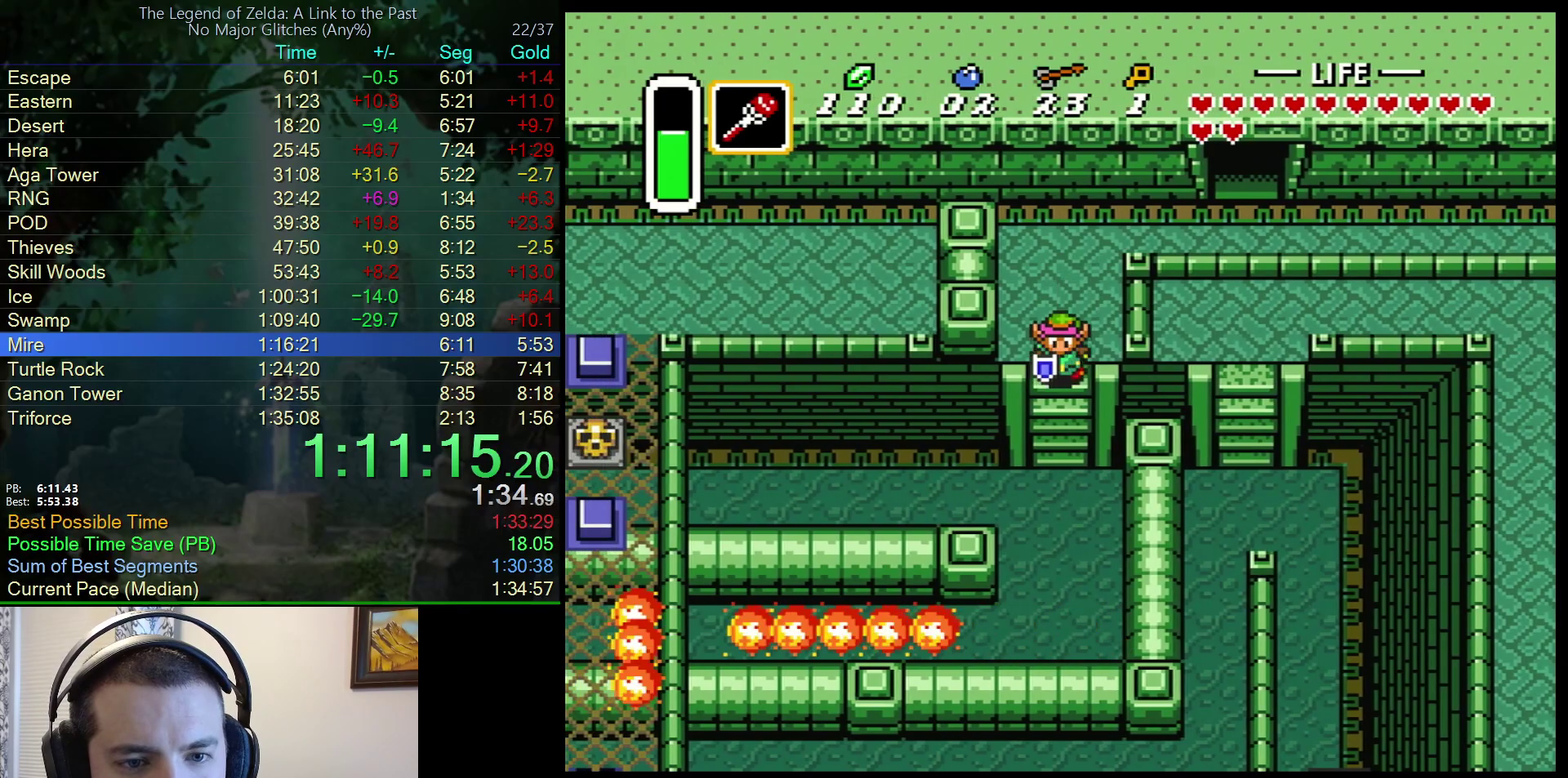
{"buttons": ["DPAD_LEFT"], "events": [[183, "DPAD_LEFT", "up"], [433, "DPAD_LEFT", "down"], [467, "DPAD_DOWN", "up"]]}
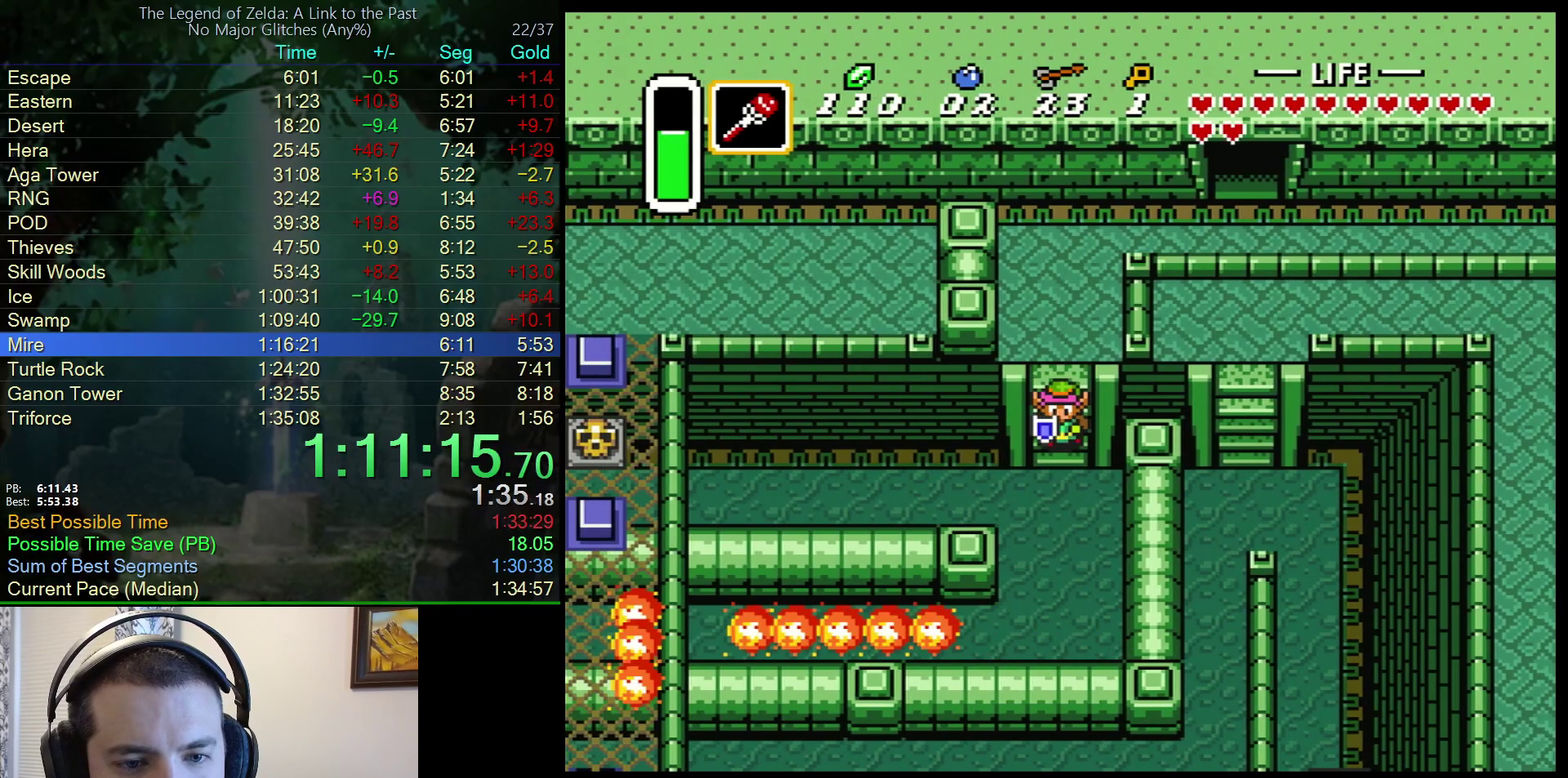
{"buttons": ["DPAD_LEFT"], "events": []}
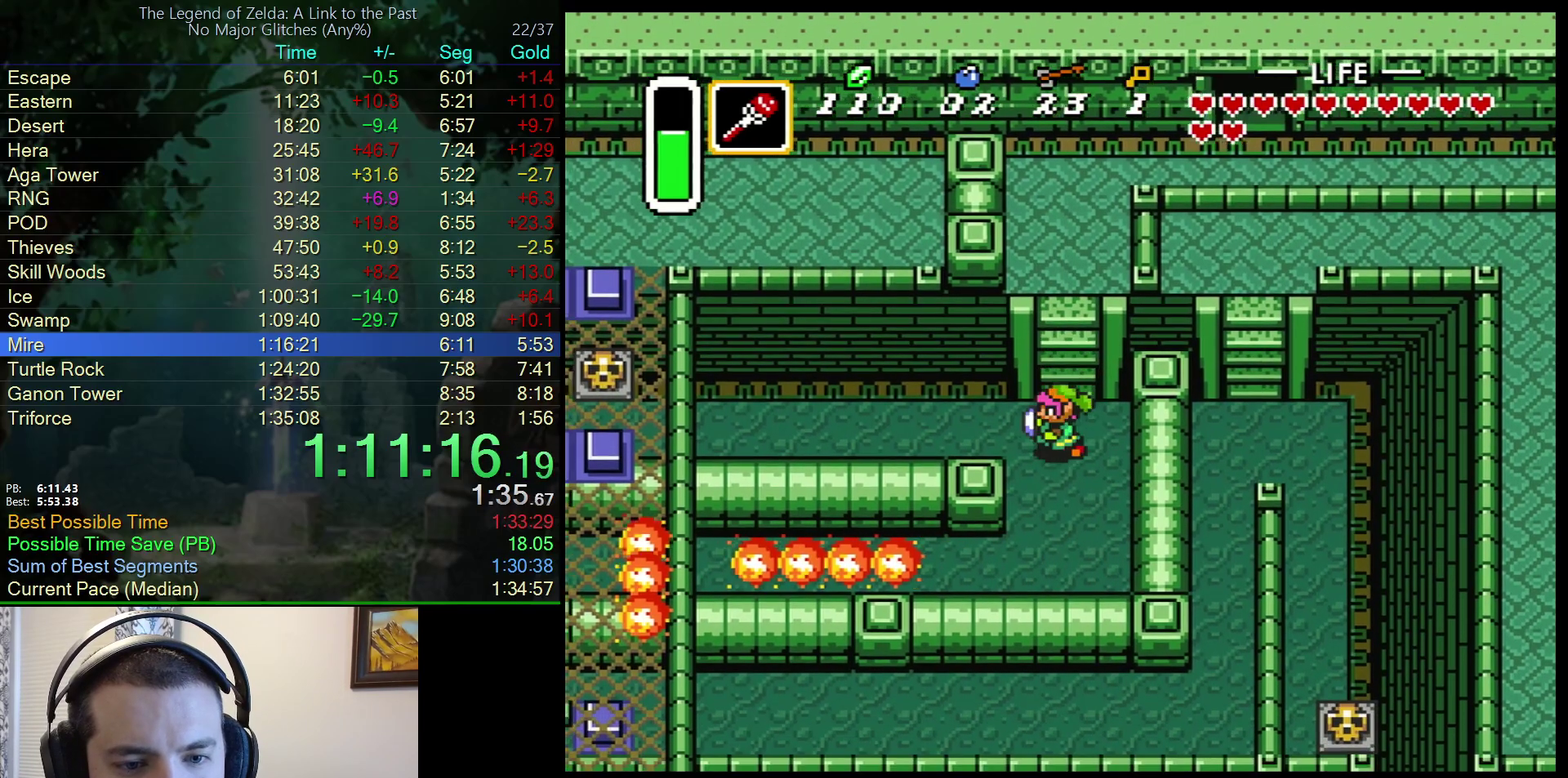
{"buttons": ["A"], "events": [[83, "A", "down"], [250, "DPAD_LEFT", "up"]]}
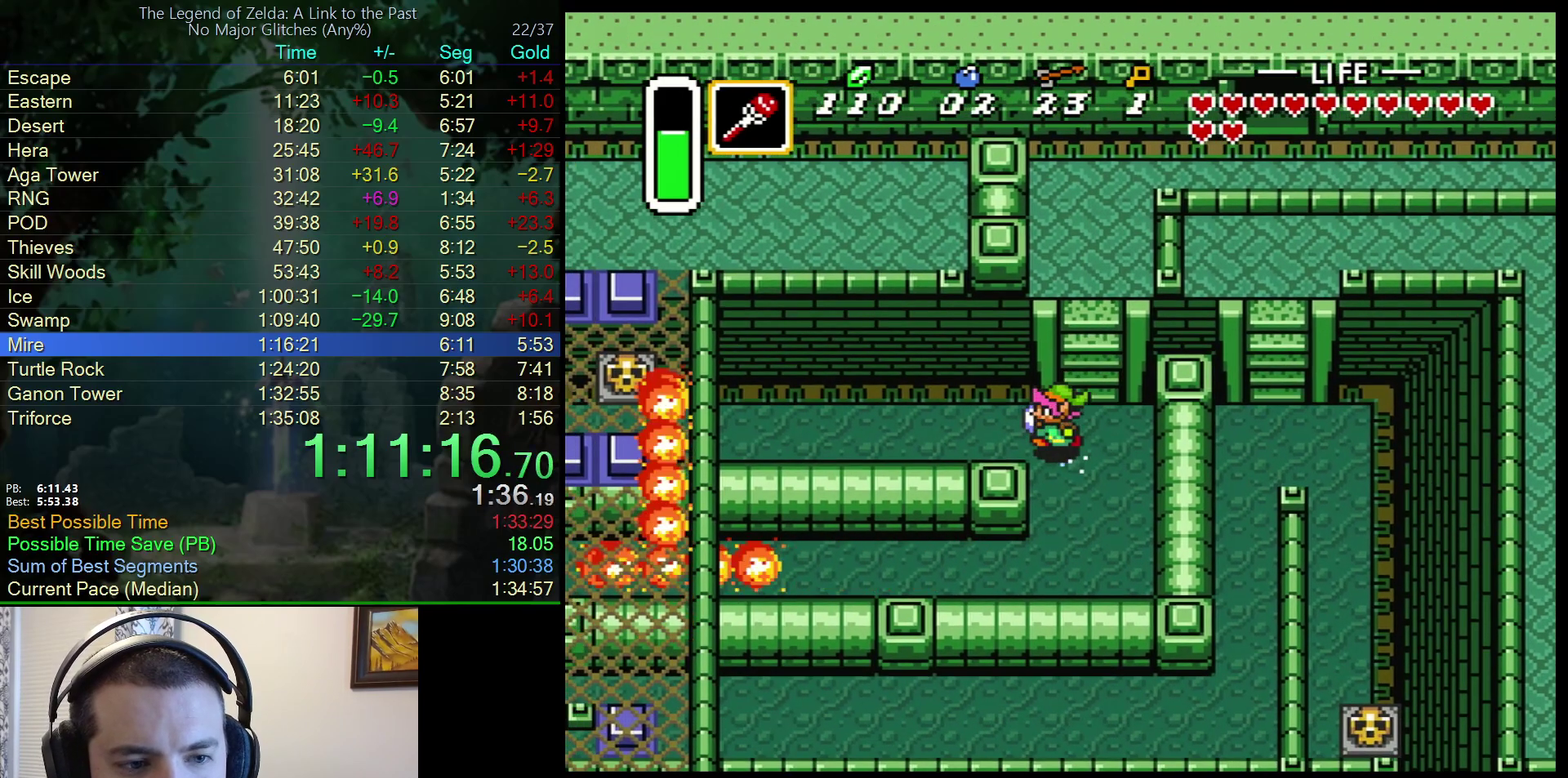
{"buttons": ["A"], "events": []}
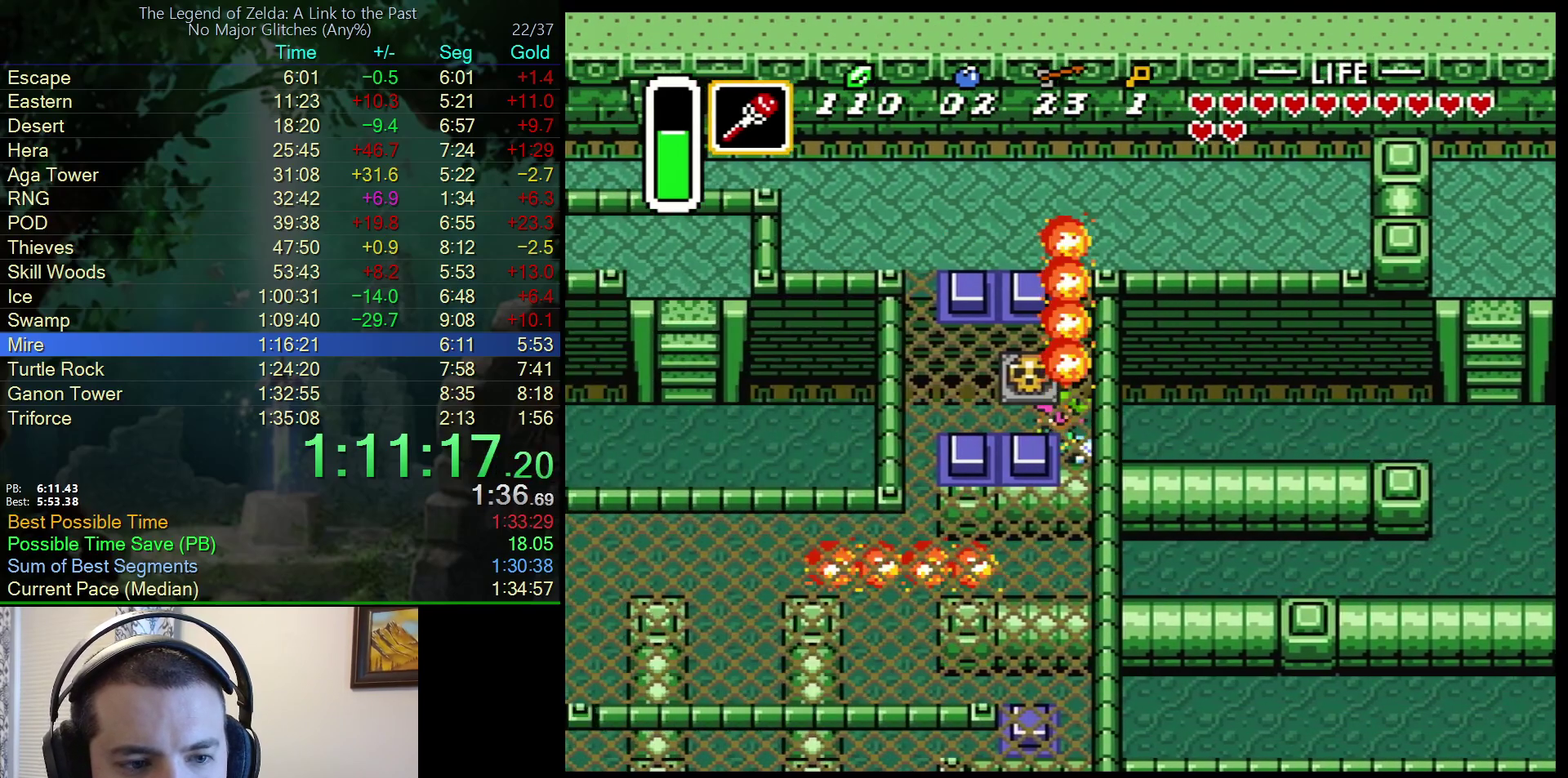
{"buttons": ["DPAD_UP"], "events": [[83, "A", "up"], [400, "DPAD_UP", "down"]]}